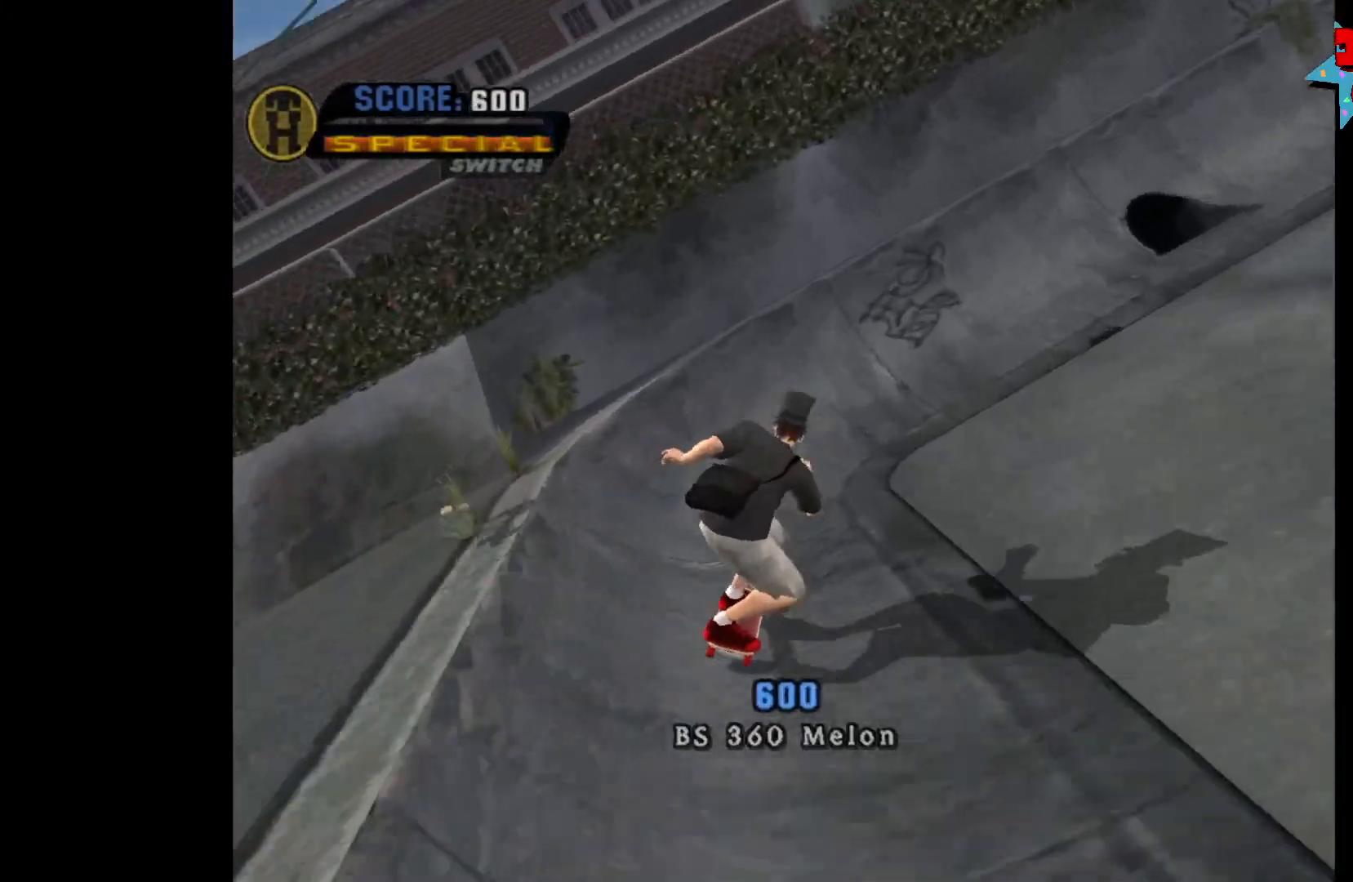
Gameplay with a controller (Xbox layout); each line is a JSON object with the inputs held at the frame after it. "events" lists button and stick changes between this image and that frame as [ms after this image, input, new state], when the widget could be followed in between.
{"buttons": ["B", "DPAD_UP", "DPAD_LEFT"], "left_stick": "center", "right_stick": "center", "events": [[50, "DPAD_RIGHT", "up"], [83, "DPAD_UP", "down"], [117, "DPAD_LEFT", "down"], [283, "A", "up"], [300, "B", "down"]]}
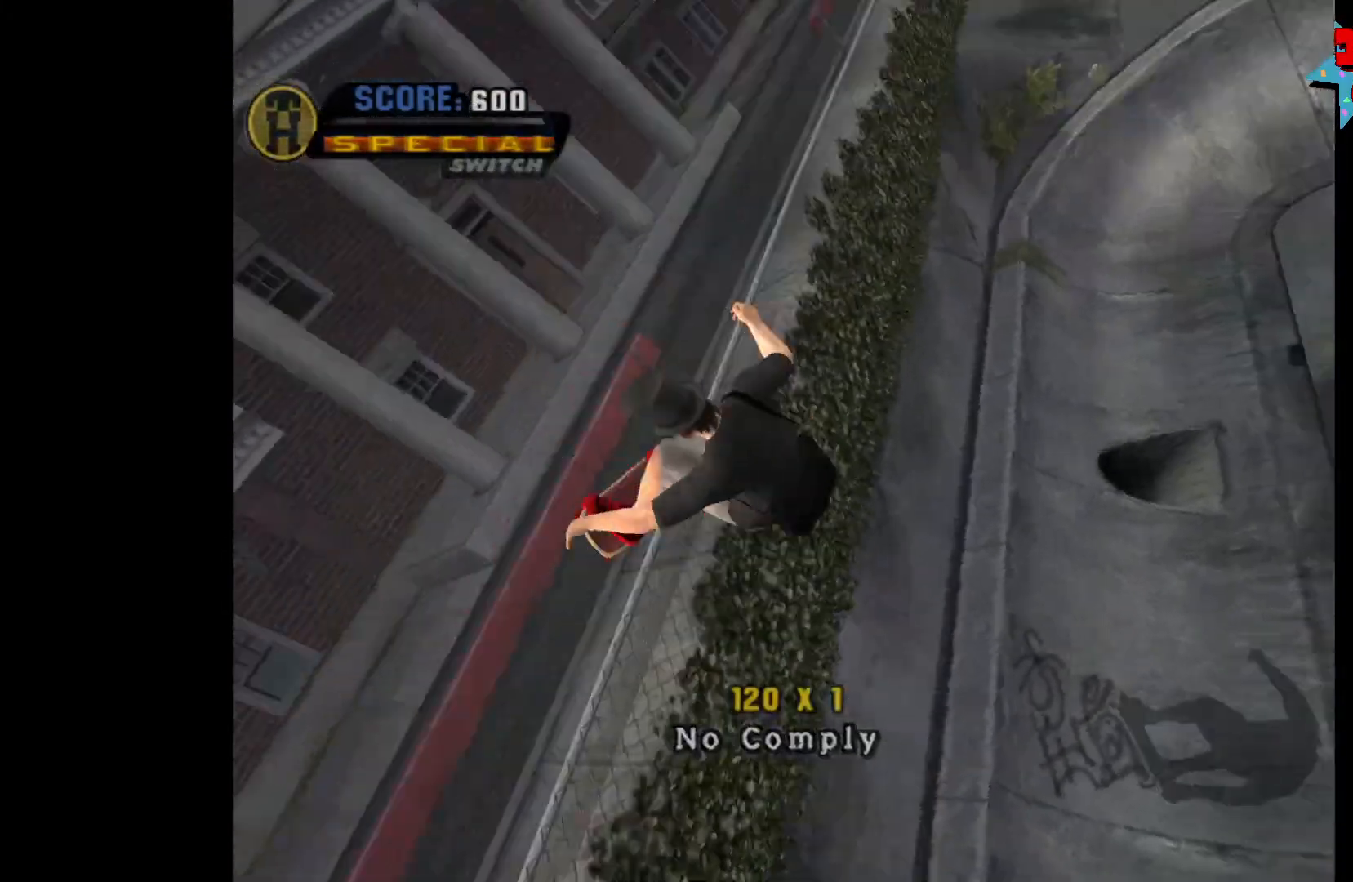
{"buttons": ["B", "DPAD_UP", "DPAD_LEFT"], "left_stick": "center", "right_stick": "center", "events": []}
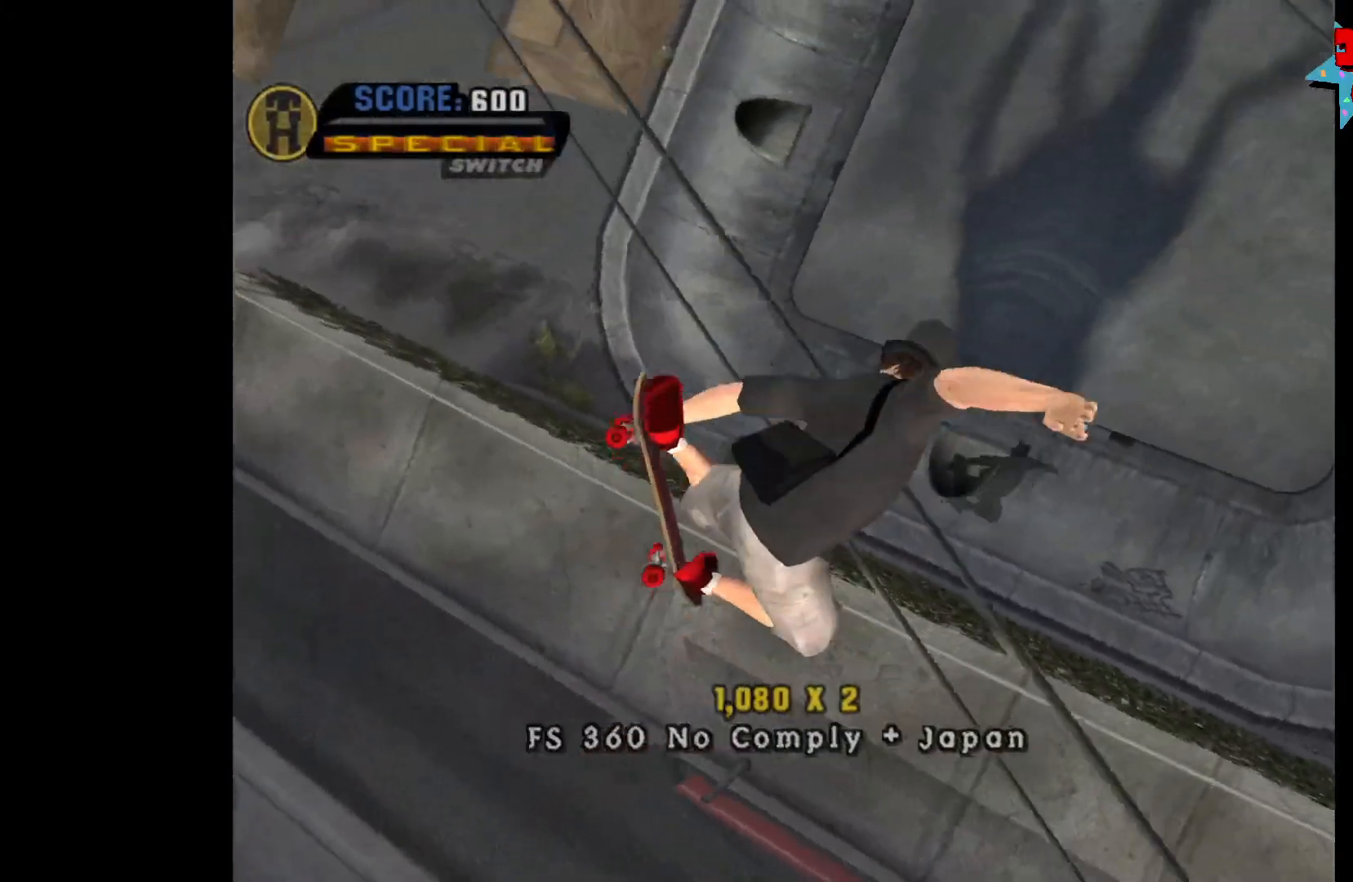
{"buttons": ["B", "DPAD_UP", "DPAD_LEFT"], "left_stick": "center", "right_stick": "center", "events": []}
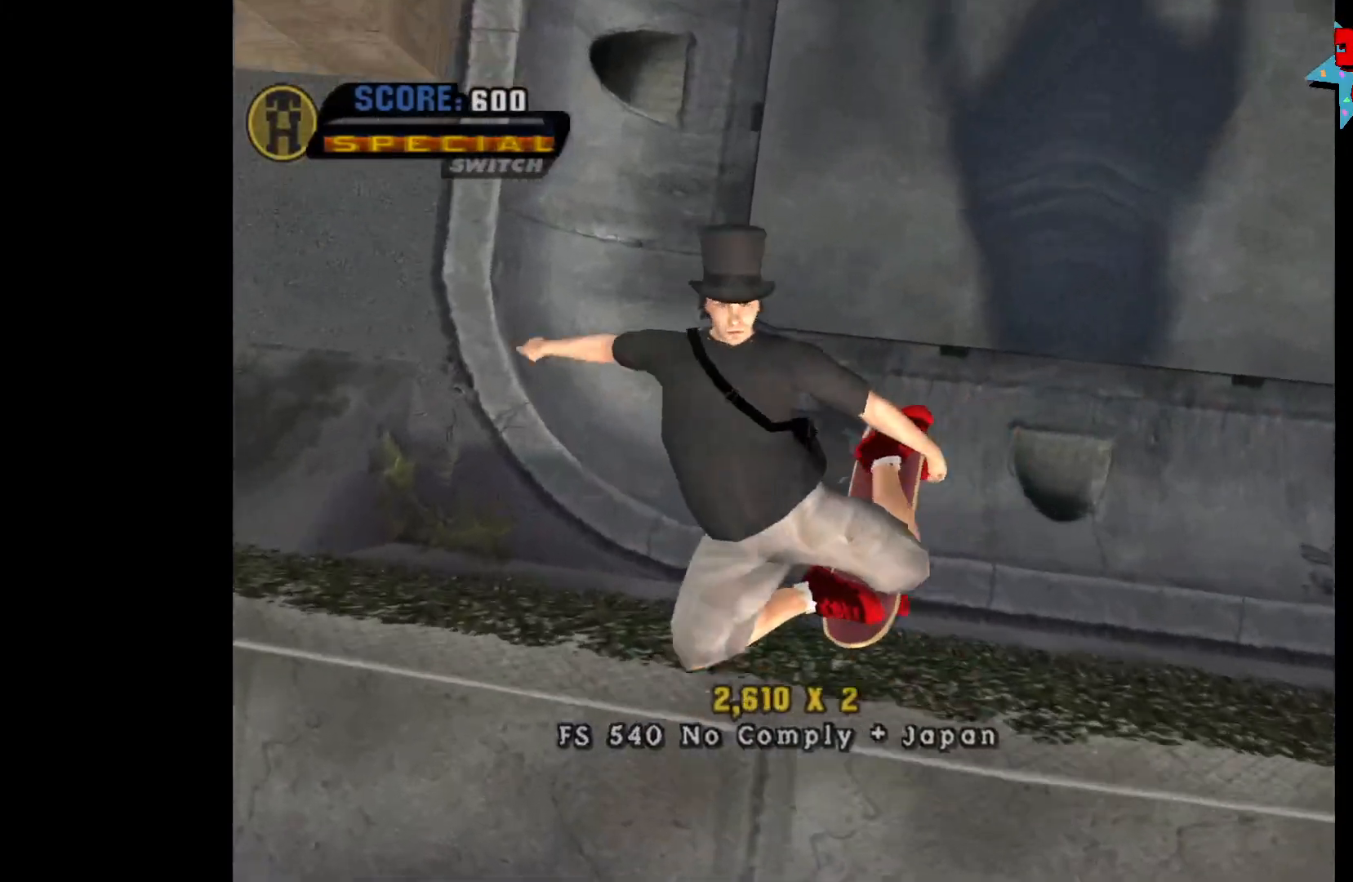
{"buttons": ["A"], "left_stick": "center", "right_stick": "center", "events": [[17, "B", "up"], [83, "DPAD_LEFT", "up"], [83, "DPAD_UP", "up"], [183, "A", "down"]]}
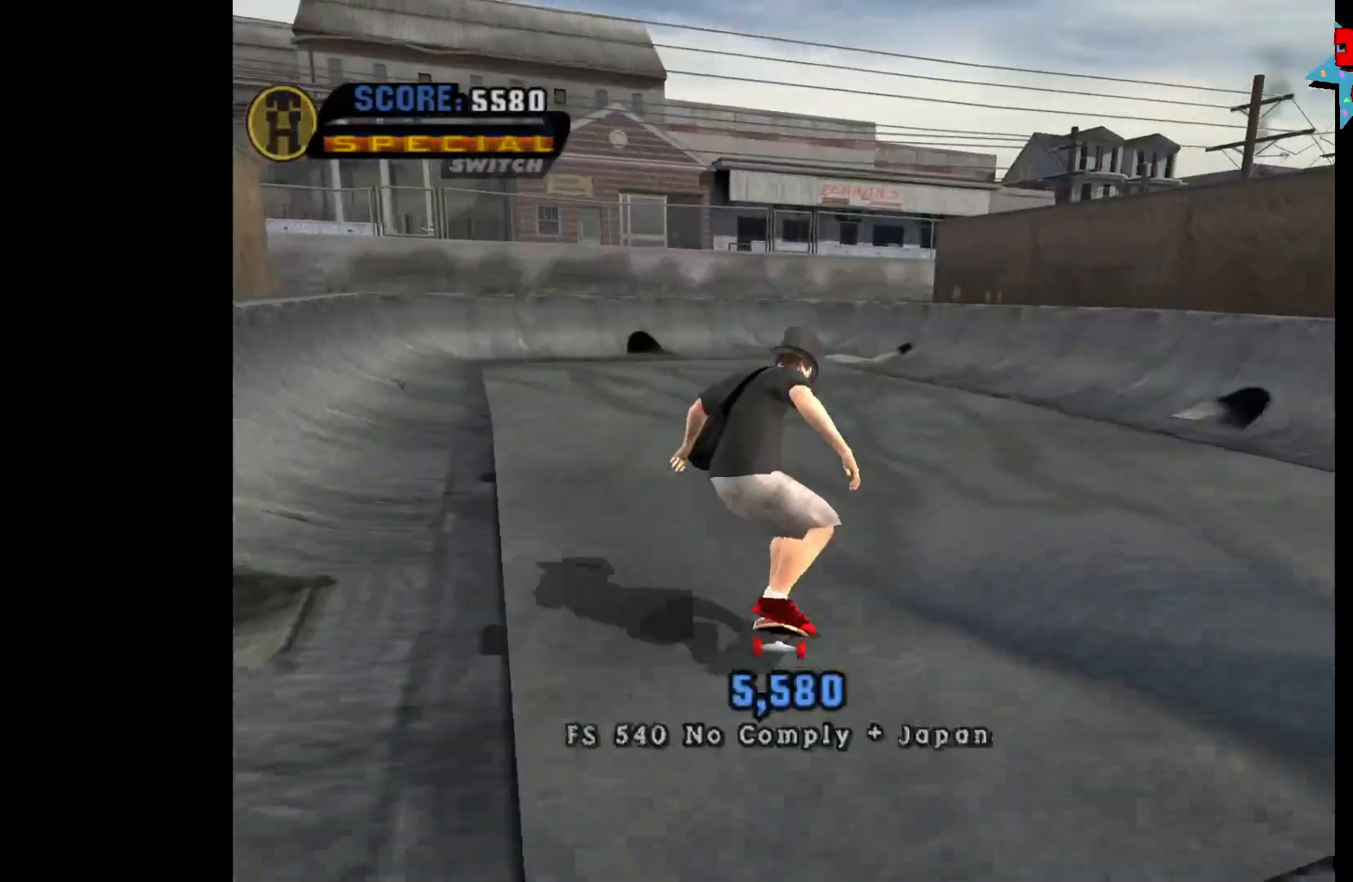
{"buttons": ["A"], "left_stick": "center", "right_stick": "center", "events": [[67, "DPAD_LEFT", "down"], [200, "DPAD_LEFT", "up"], [300, "DPAD_LEFT", "down"], [433, "DPAD_LEFT", "up"]]}
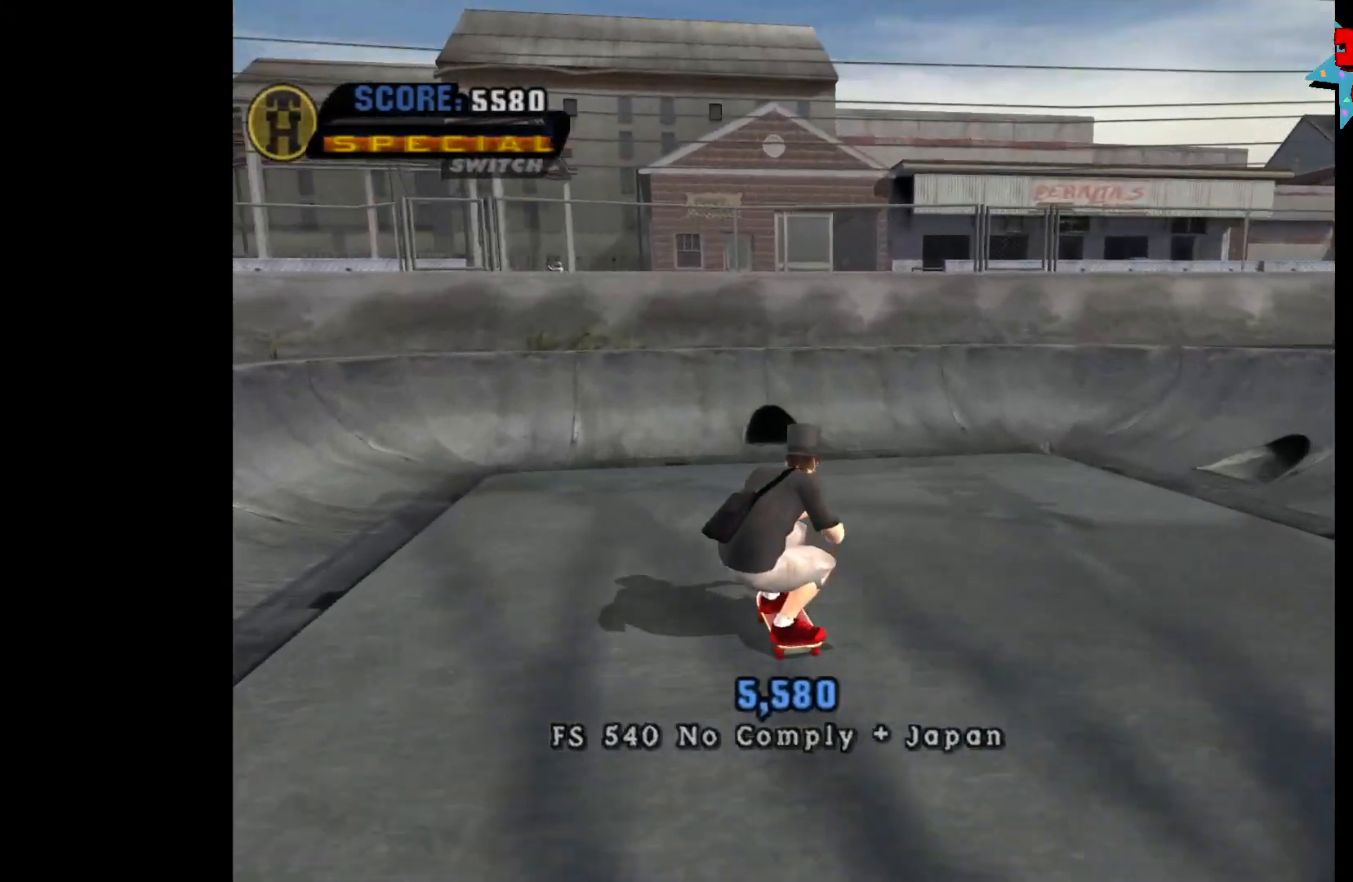
{"buttons": ["A", "DPAD_RIGHT"], "left_stick": "center", "right_stick": "center", "events": [[200, "DPAD_RIGHT", "down"]]}
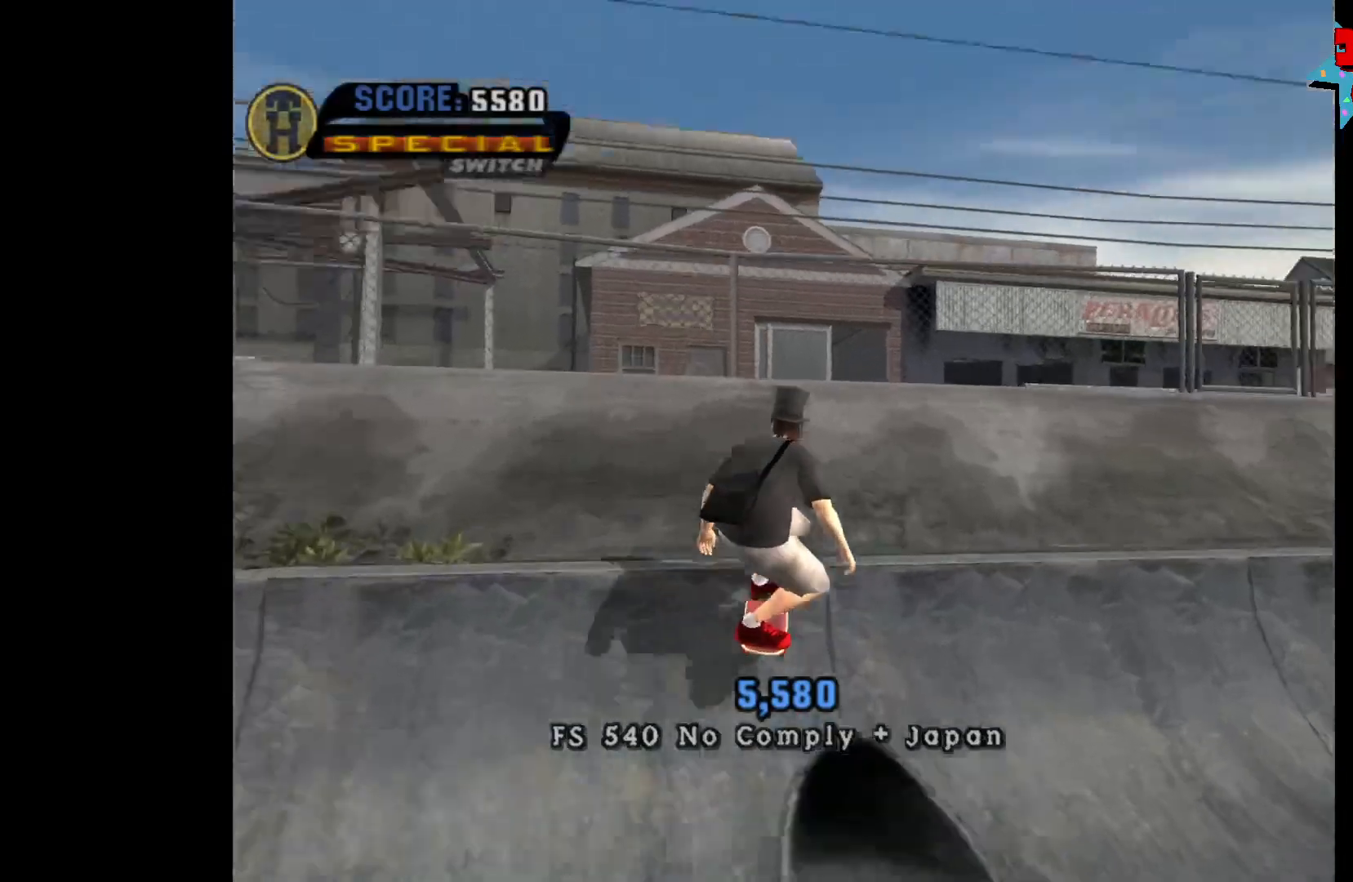
{"buttons": ["B", "DPAD_RIGHT"], "left_stick": "center", "right_stick": "center", "events": [[67, "A", "up"], [83, "B", "down"]]}
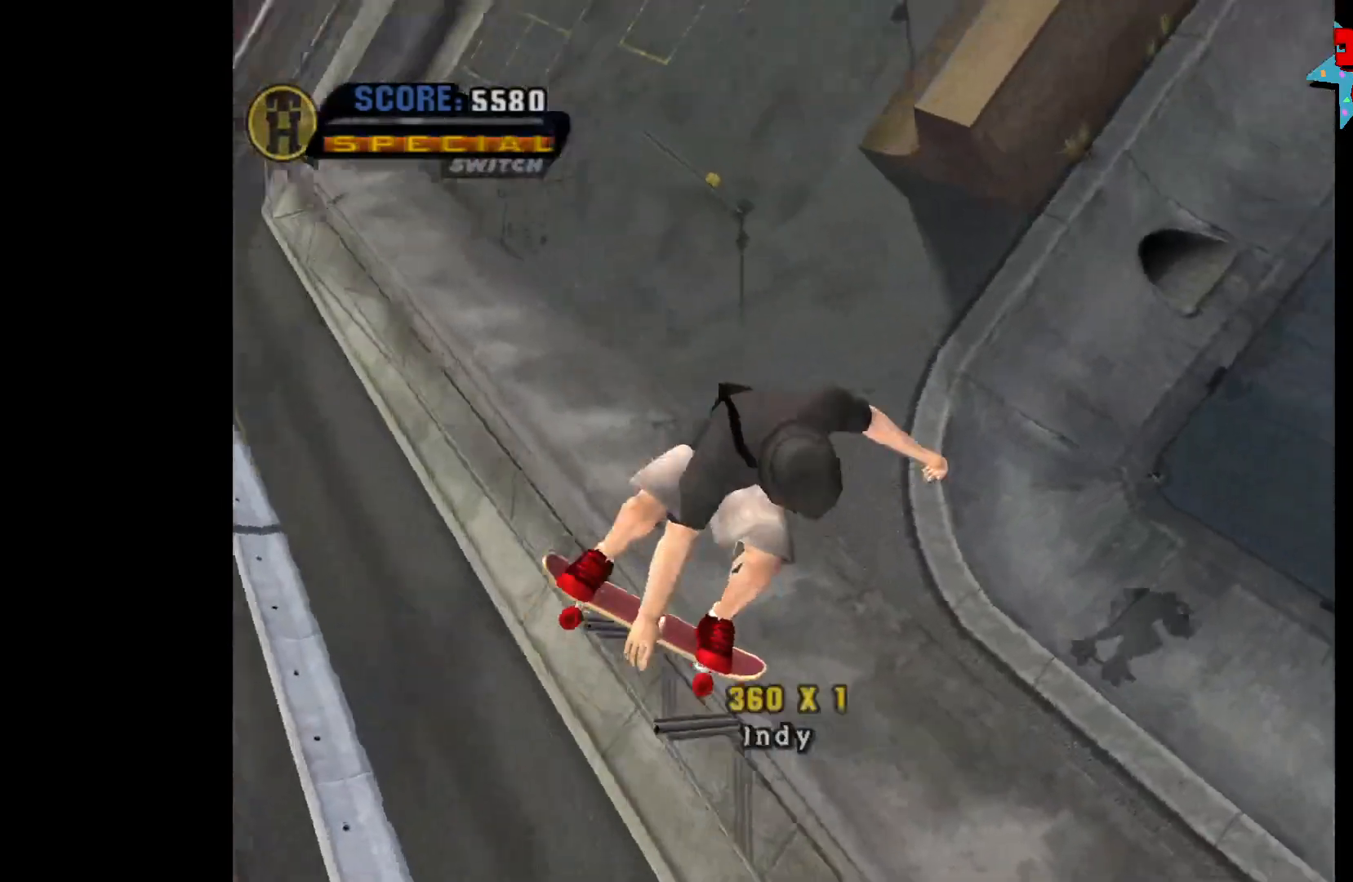
{"buttons": ["DPAD_RIGHT"], "left_stick": "center", "right_stick": "center", "events": [[283, "B", "up"]]}
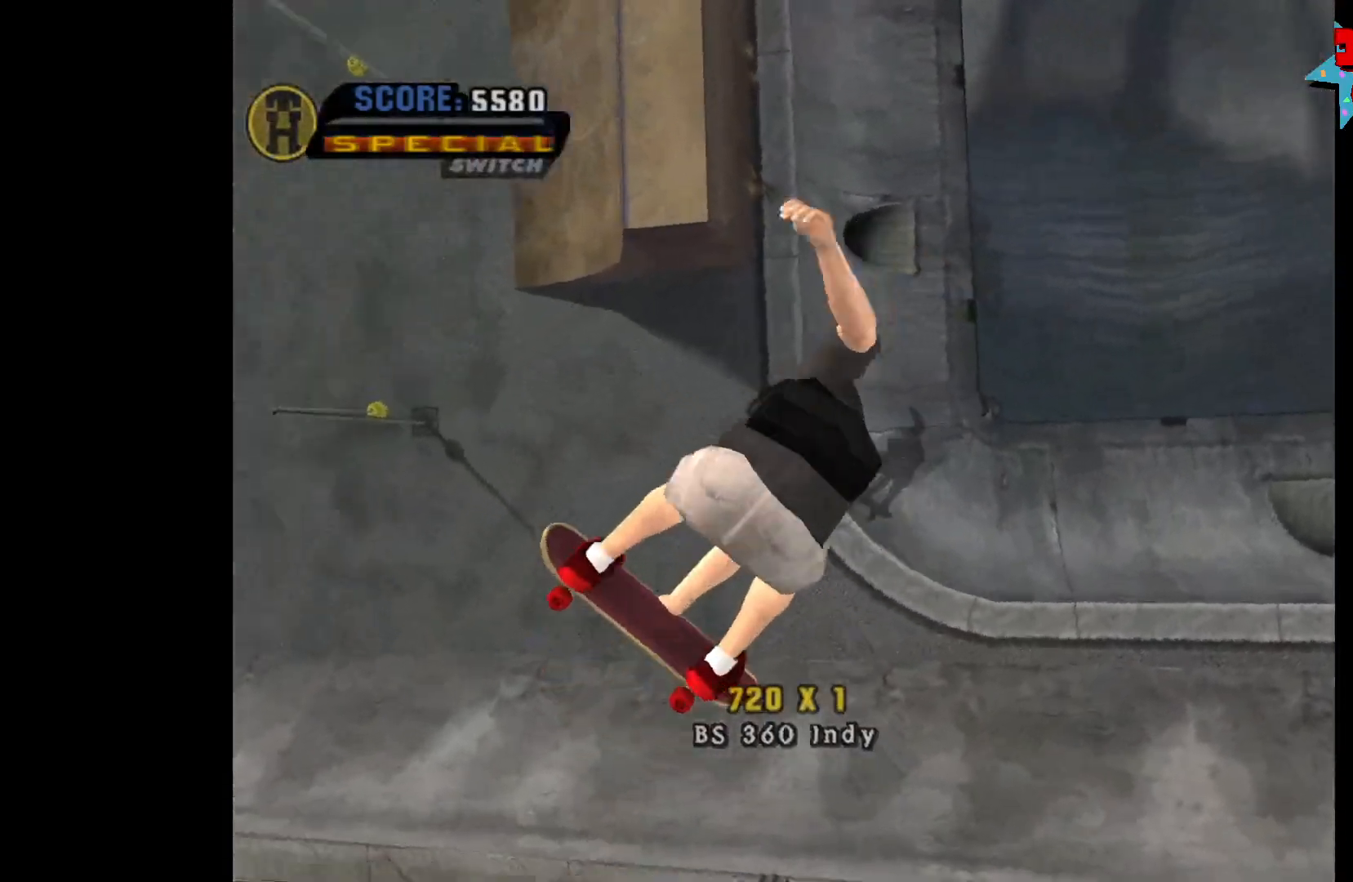
{"buttons": ["A"], "left_stick": "center", "right_stick": "center", "events": [[150, "DPAD_RIGHT", "up"], [300, "A", "down"]]}
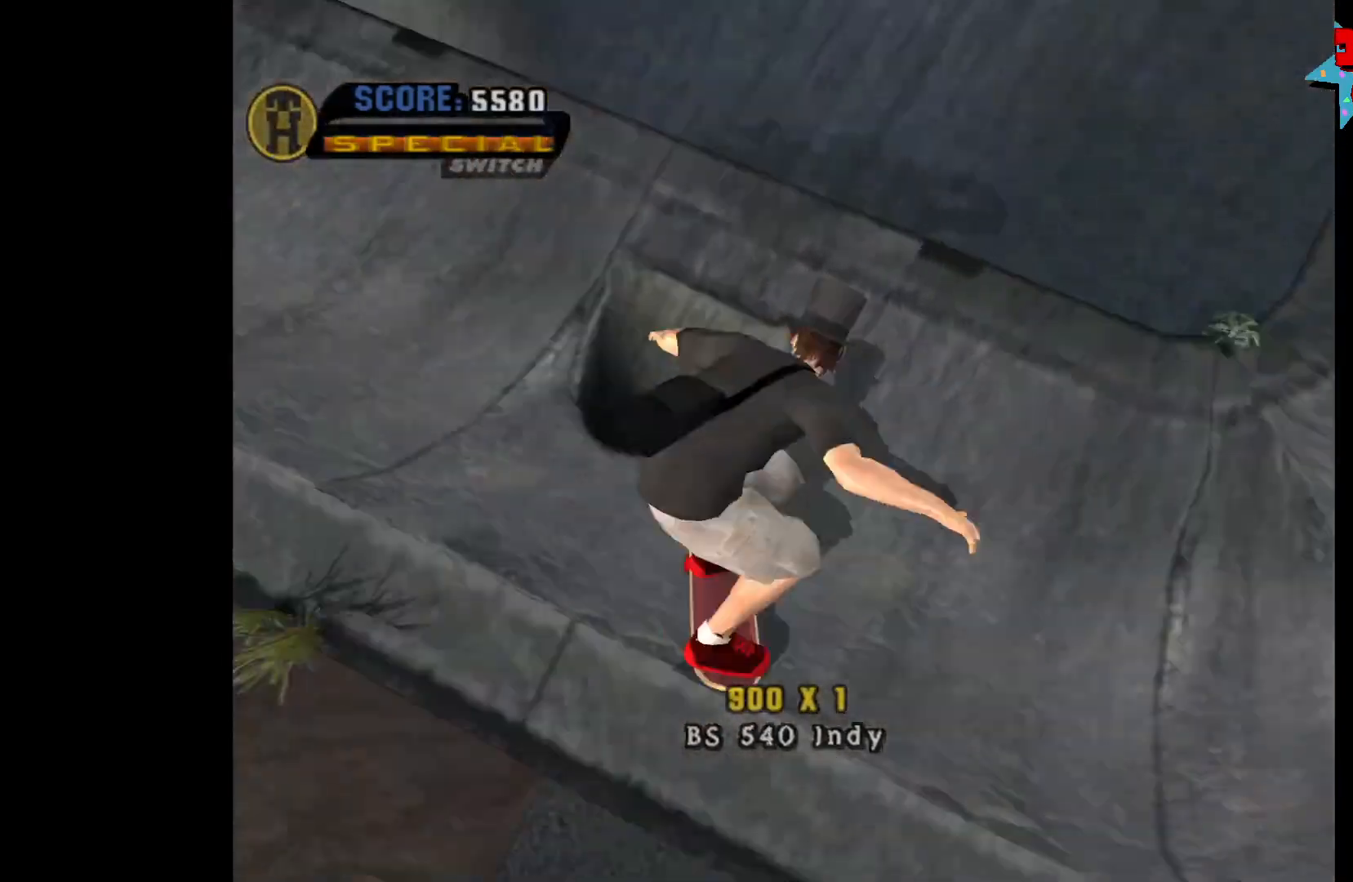
{"buttons": ["A", "DPAD_LEFT"], "left_stick": "center", "right_stick": "center", "events": [[333, "DPAD_LEFT", "down"]]}
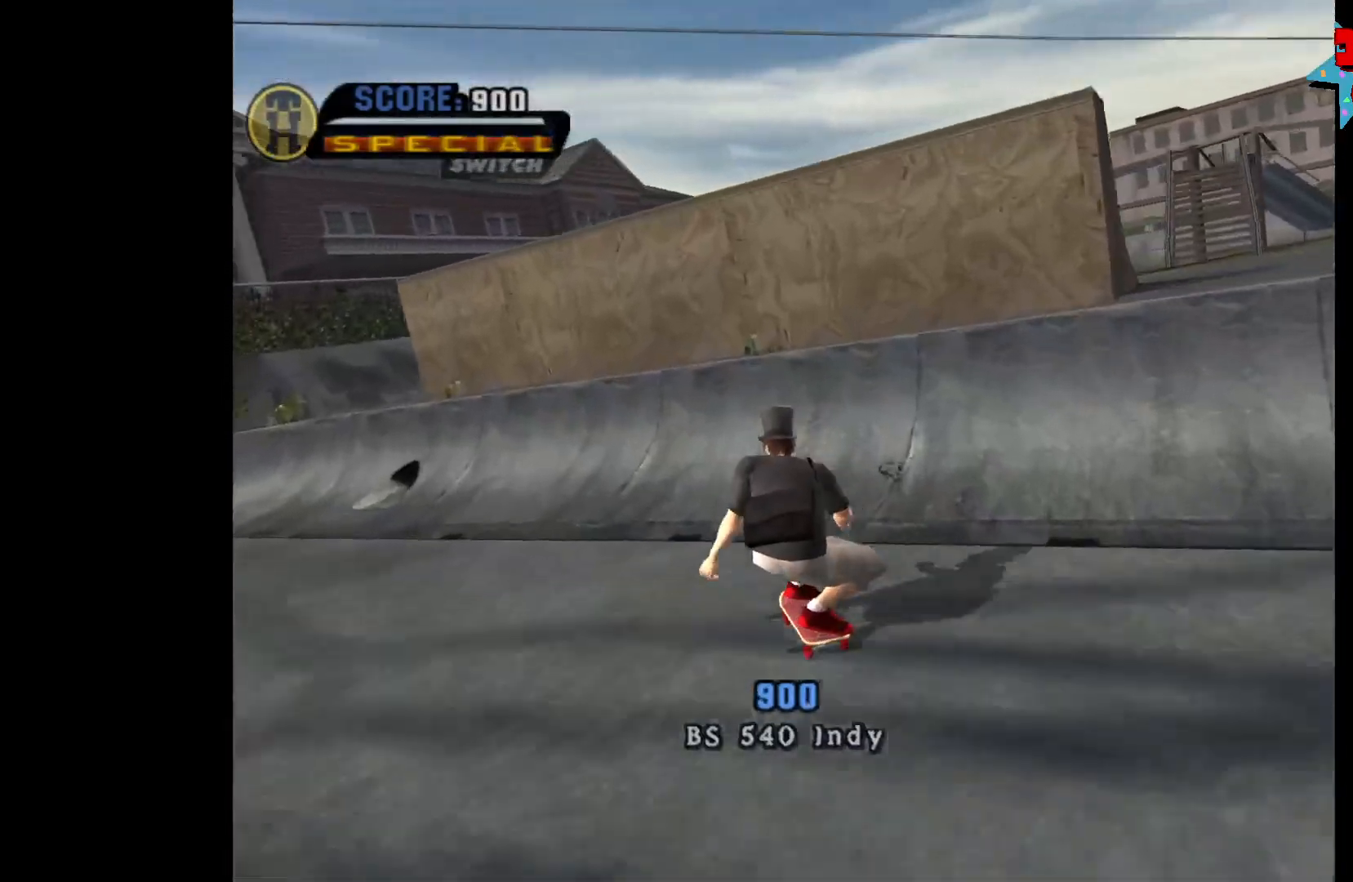
{"buttons": ["B", "DPAD_LEFT"], "left_stick": "center", "right_stick": "center", "events": [[117, "DPAD_LEFT", "up"], [200, "DPAD_UP", "down"], [283, "DPAD_UP", "up"], [333, "DPAD_UP", "down"], [350, "DPAD_LEFT", "down"], [400, "DPAD_UP", "up"], [417, "A", "up"], [450, "B", "down"]]}
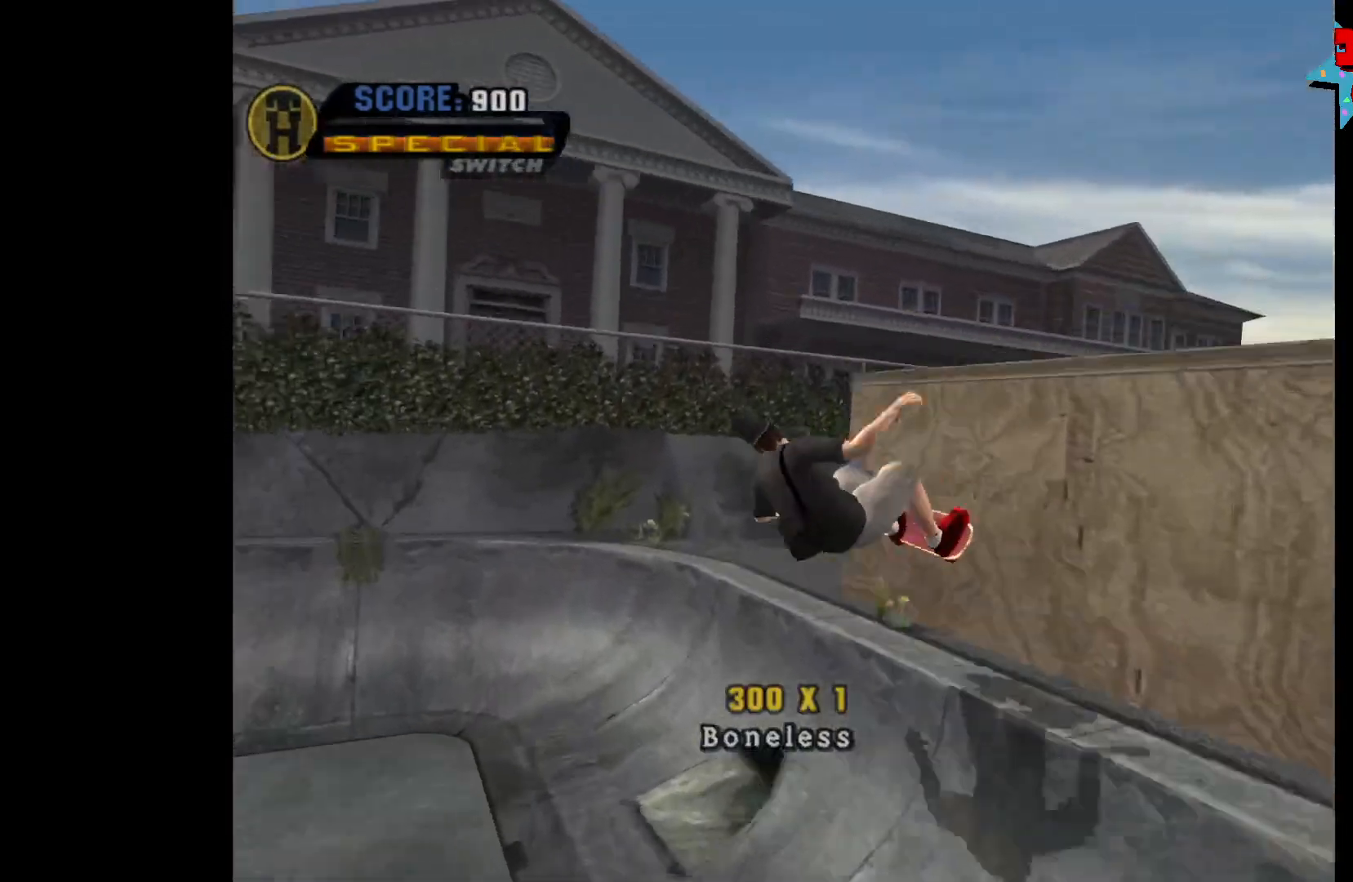
{"buttons": ["B", "DPAD_LEFT"], "left_stick": "center", "right_stick": "center", "events": []}
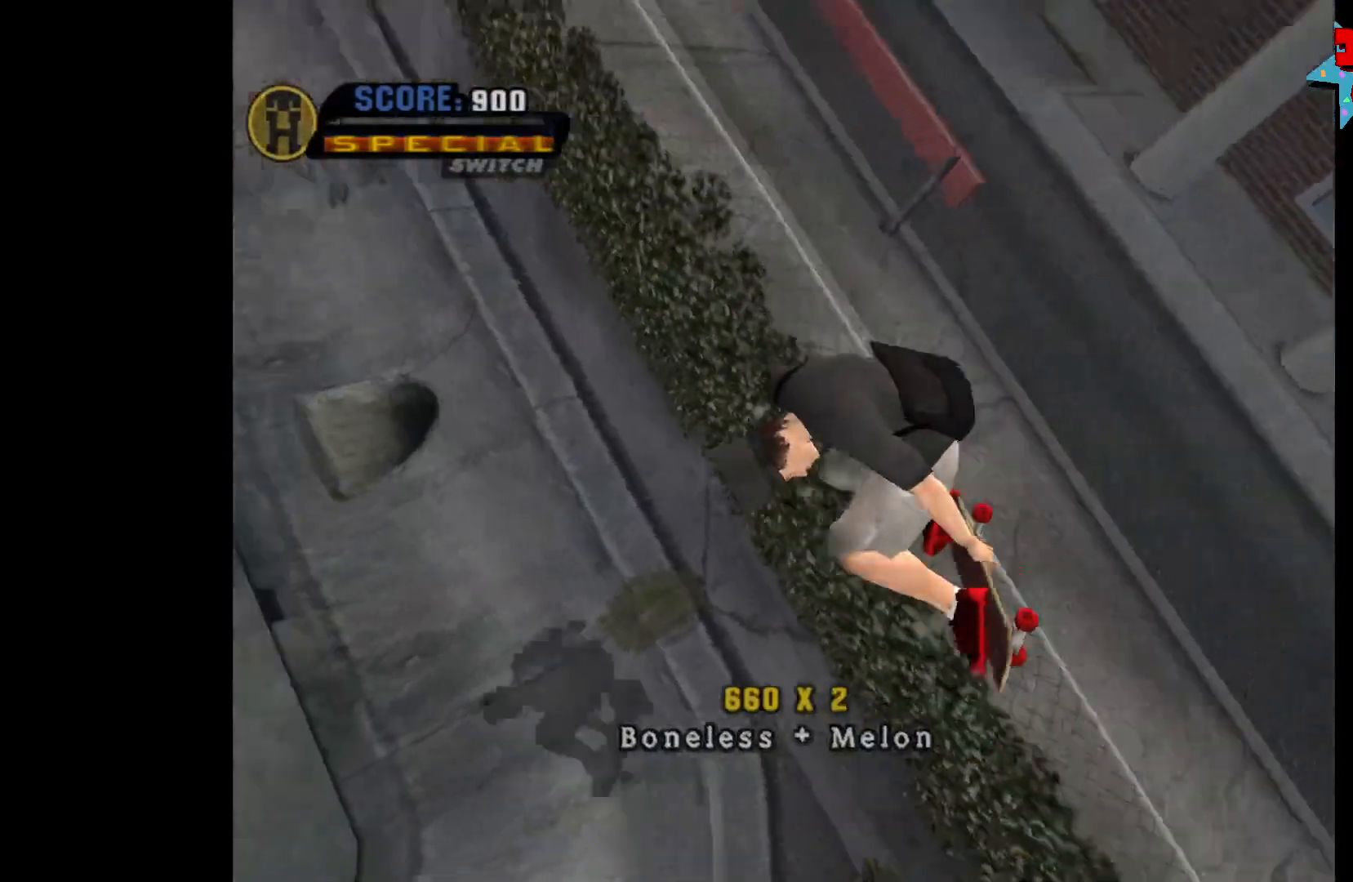
{"buttons": ["DPAD_LEFT"], "left_stick": "center", "right_stick": "center", "events": [[267, "B", "up"]]}
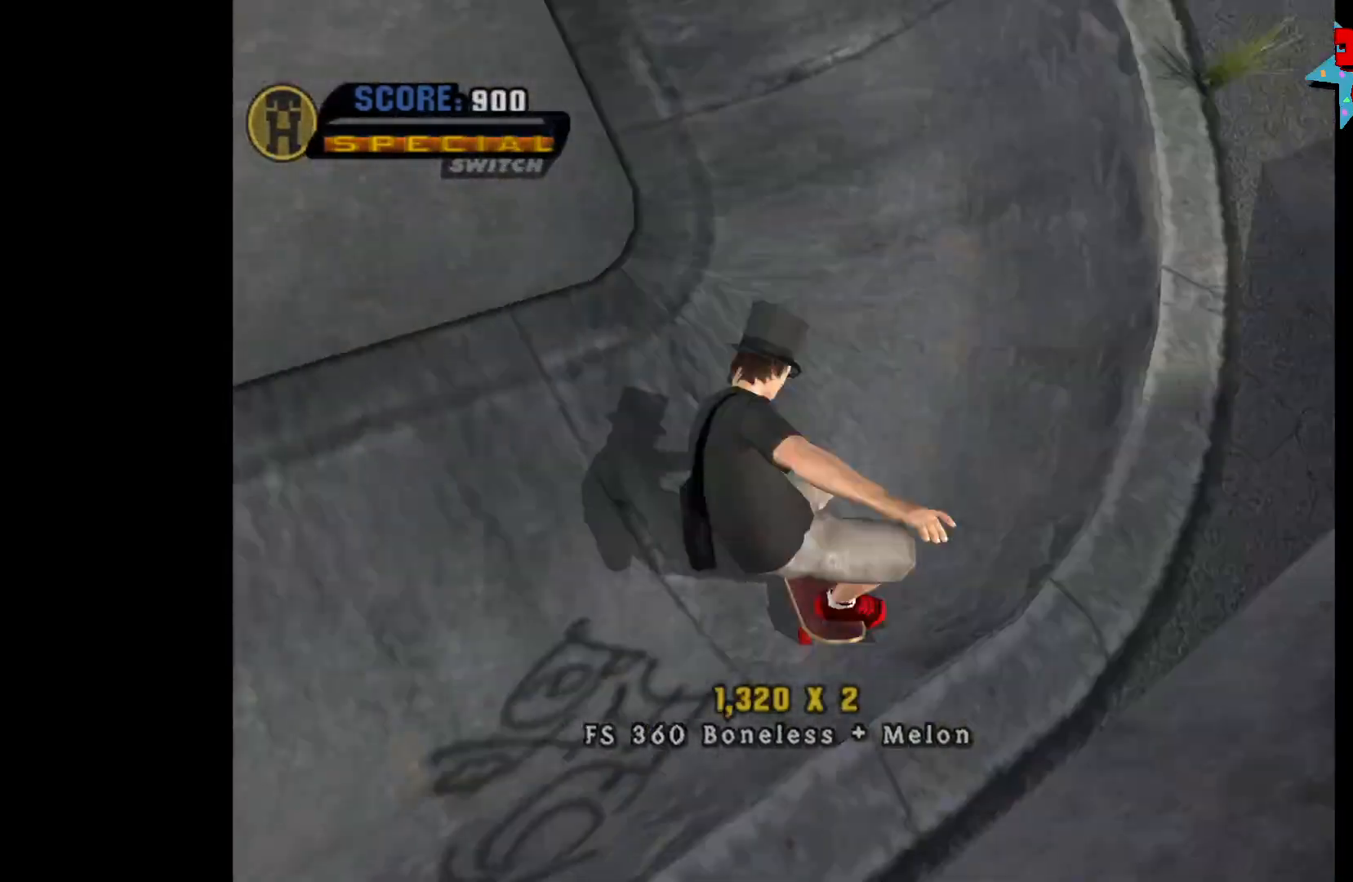
{"buttons": ["A", "DPAD_LEFT"], "left_stick": "center", "right_stick": "center", "events": [[150, "DPAD_LEFT", "up"], [267, "DPAD_LEFT", "down"], [383, "A", "down"]]}
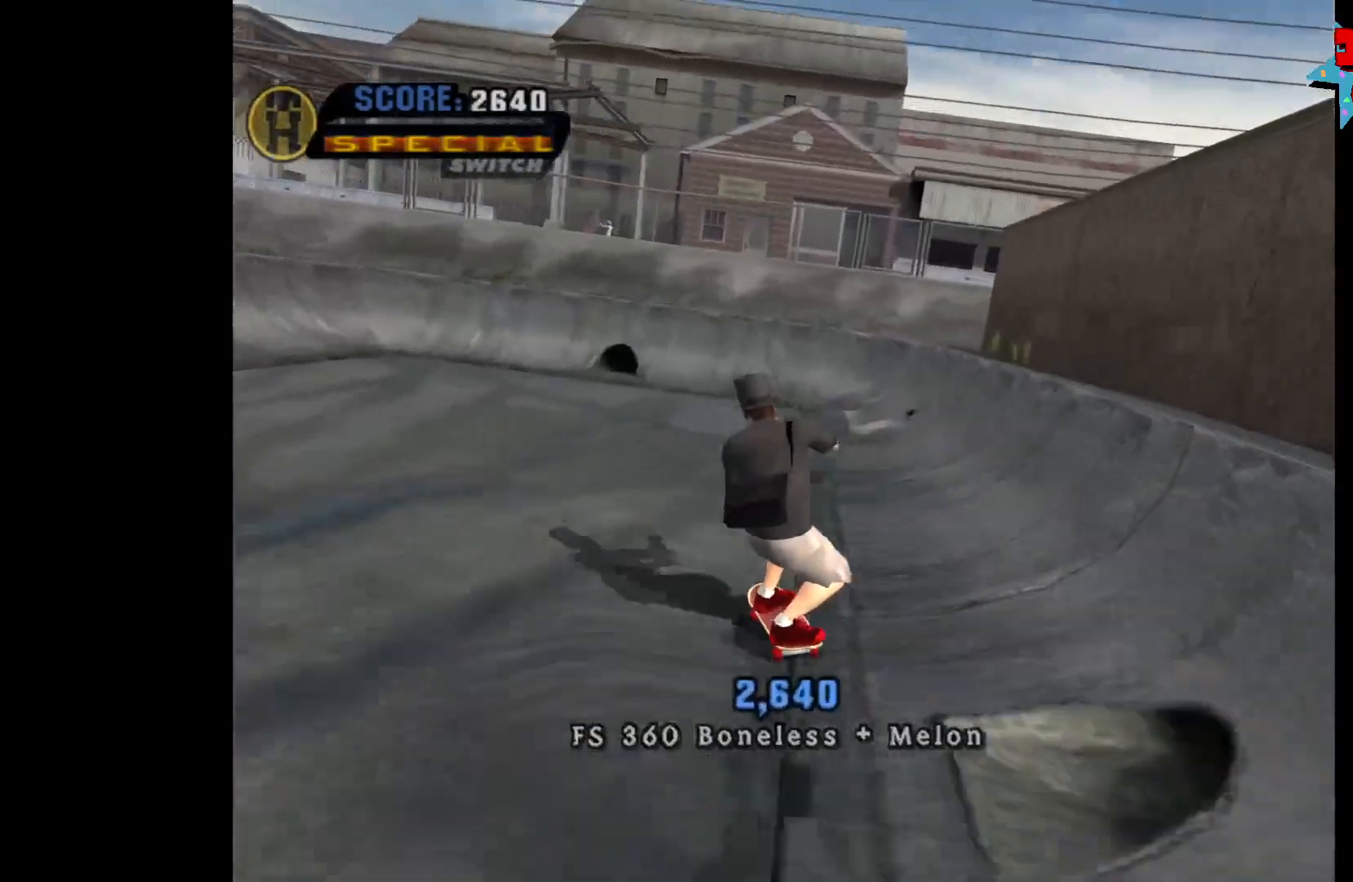
{"buttons": ["A", "DPAD_LEFT"], "left_stick": "center", "right_stick": "center", "events": [[117, "DPAD_LEFT", "up"], [250, "DPAD_LEFT", "down"], [367, "DPAD_LEFT", "up"], [467, "DPAD_LEFT", "down"]]}
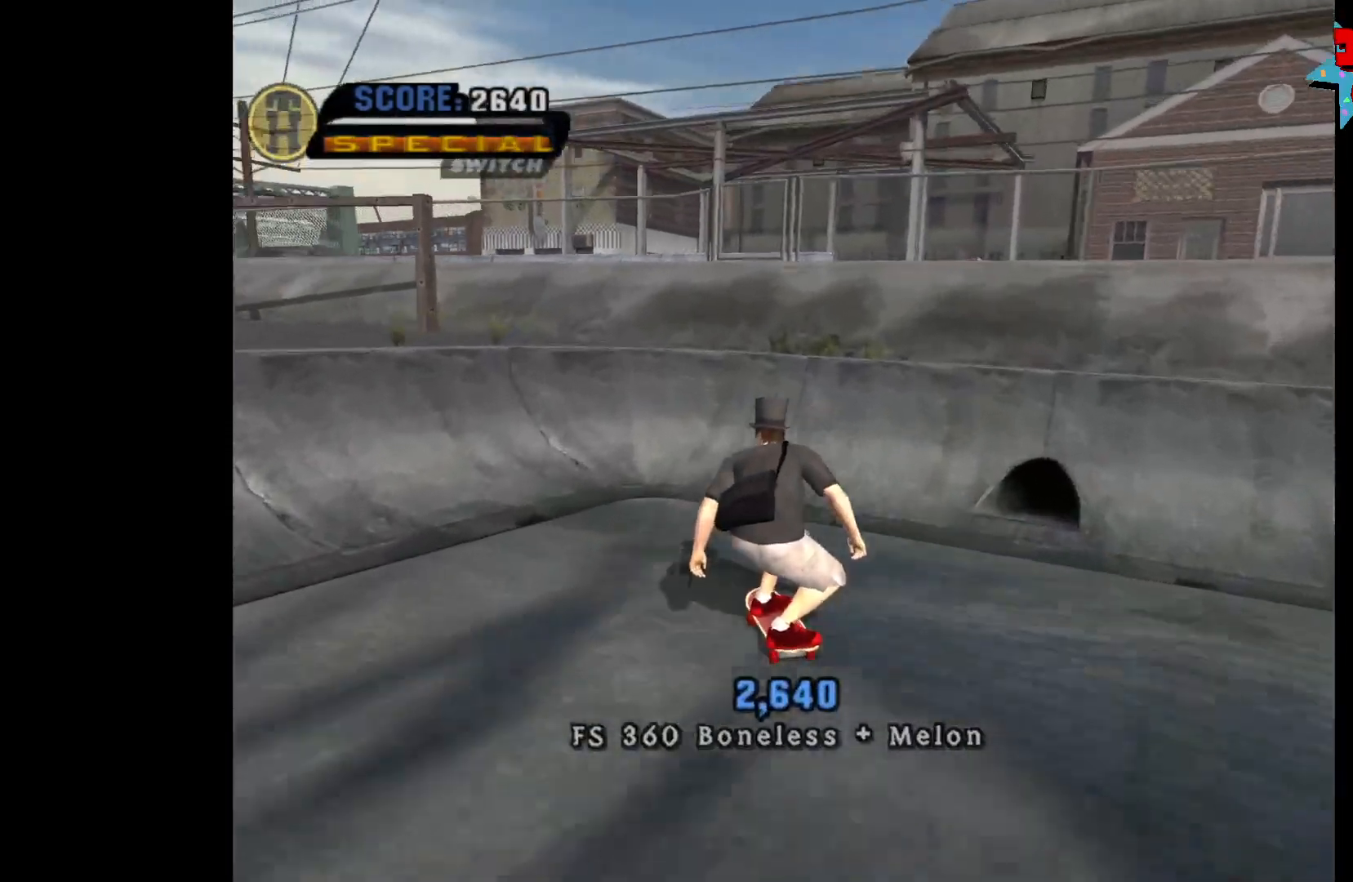
{"buttons": ["B", "DPAD_LEFT"], "left_stick": "center", "right_stick": "center", "events": [[417, "A", "up"], [417, "B", "down"]]}
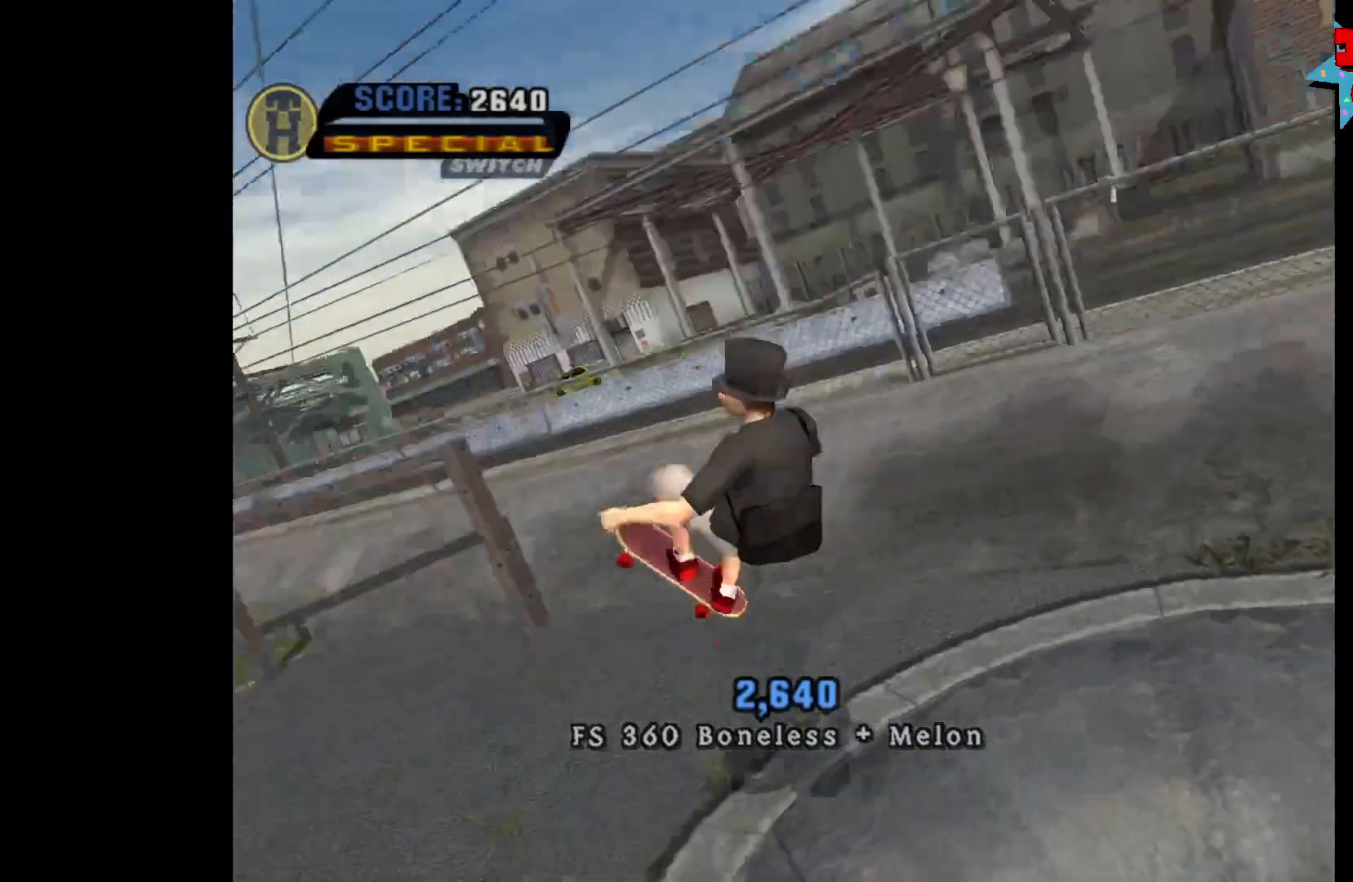
{"buttons": ["B", "DPAD_LEFT"], "left_stick": "center", "right_stick": "center", "events": []}
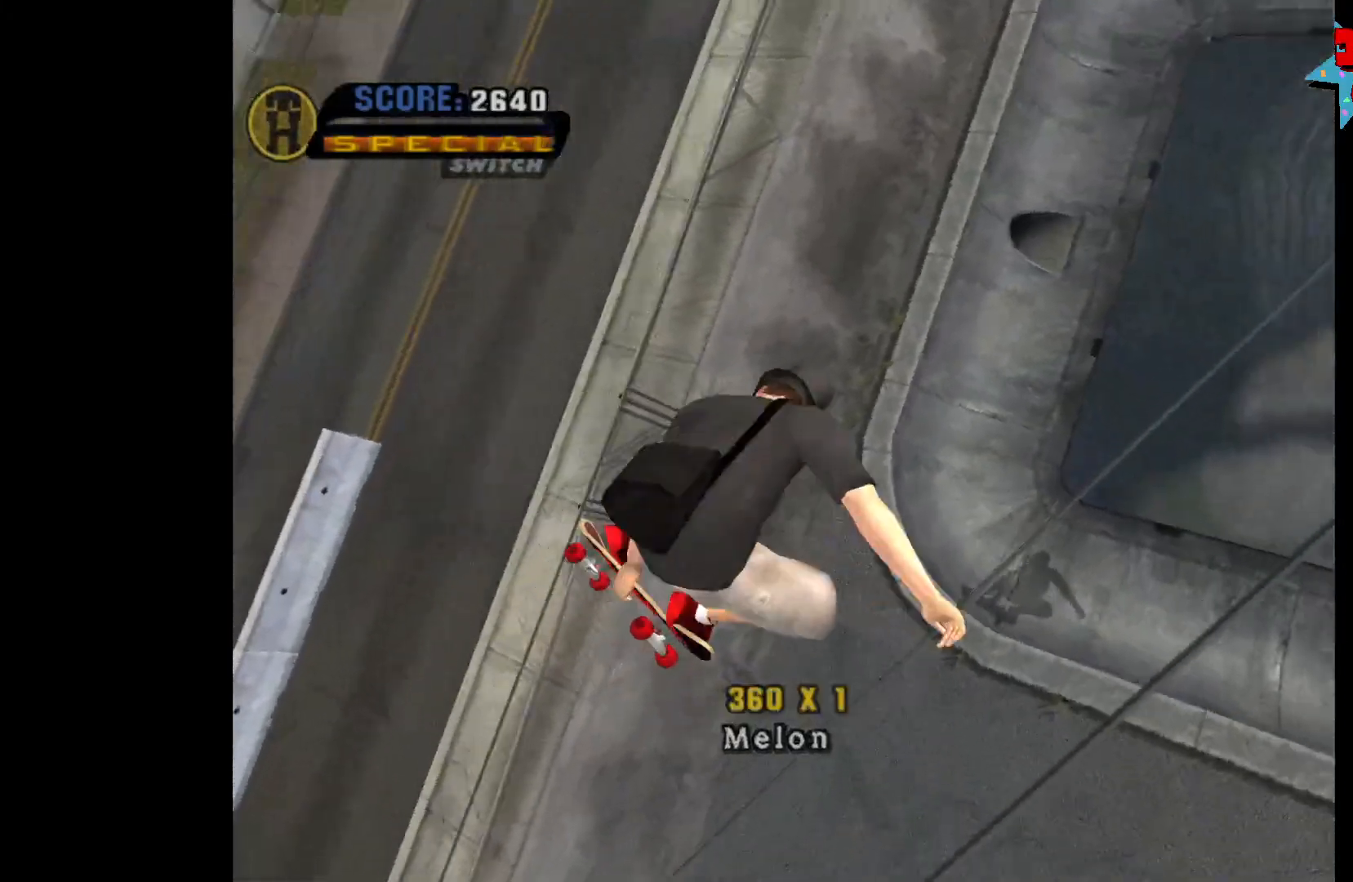
{"buttons": ["DPAD_LEFT"], "left_stick": "center", "right_stick": "center", "events": [[383, "B", "up"]]}
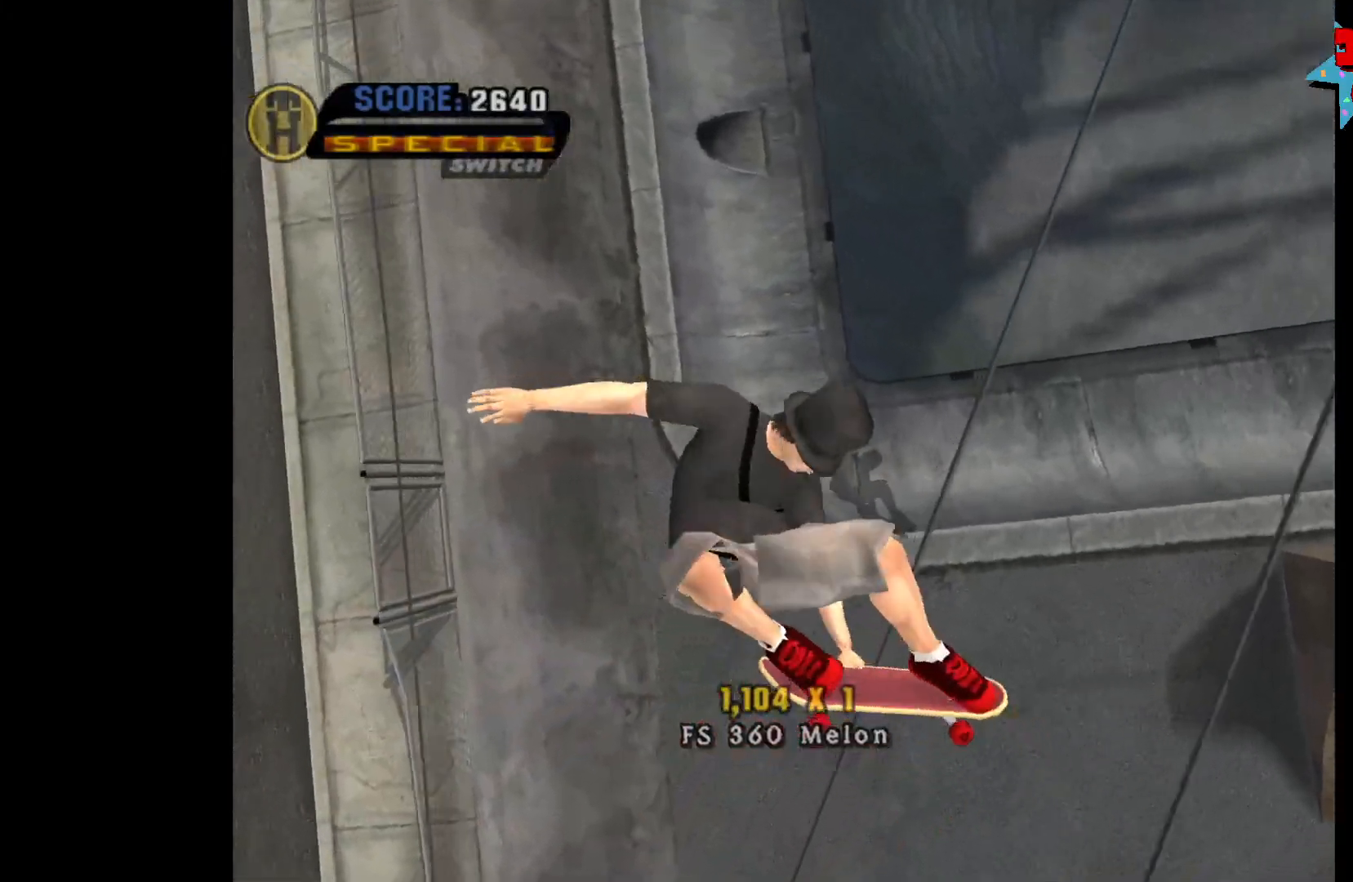
{"buttons": ["A", "DPAD_LEFT"], "left_stick": "center", "right_stick": "center", "events": [[133, "DPAD_LEFT", "up"], [300, "A", "down"], [367, "DPAD_LEFT", "down"]]}
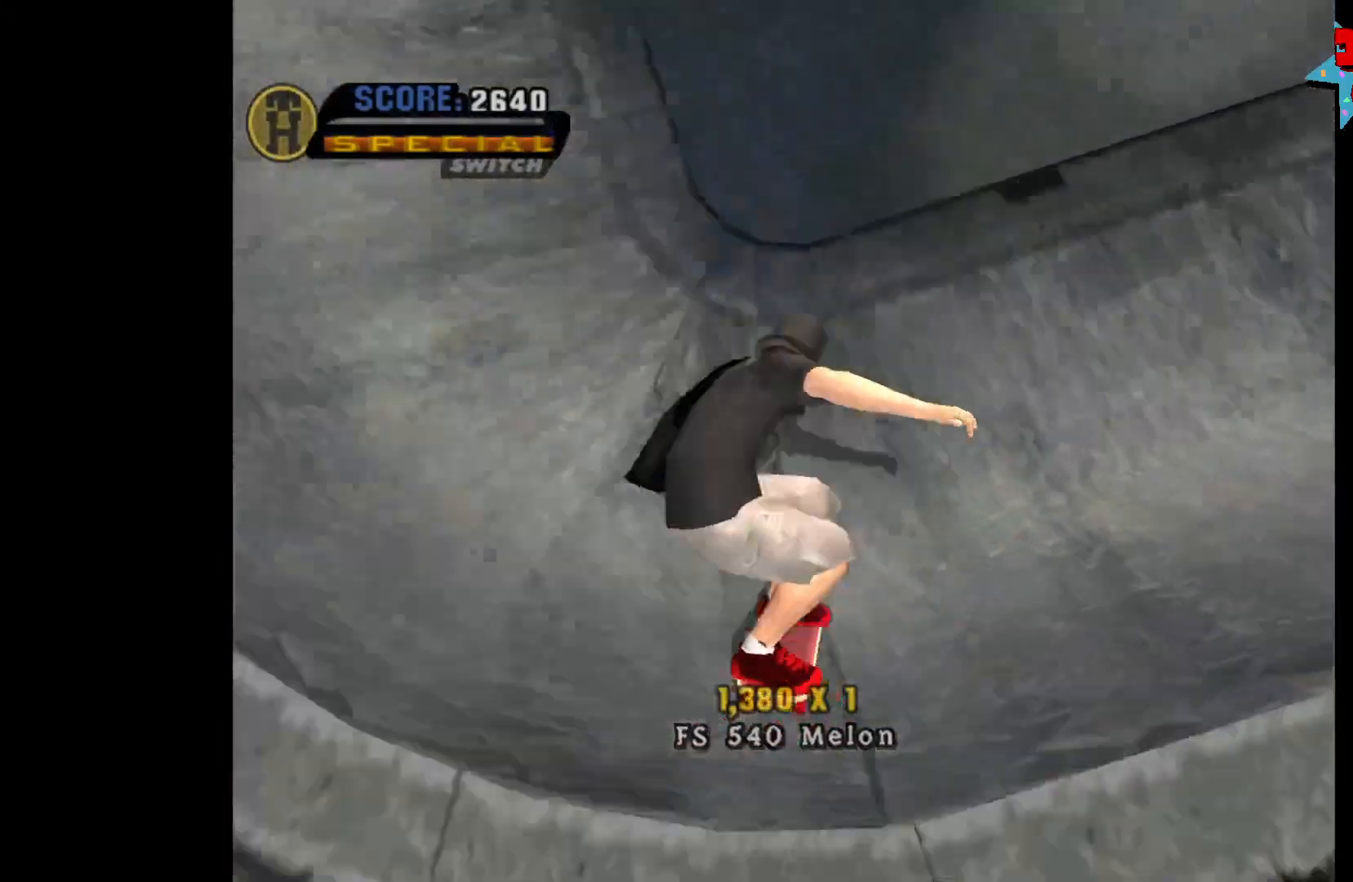
{"buttons": ["A", "DPAD_RIGHT"], "left_stick": "center", "right_stick": "center", "events": [[83, "DPAD_LEFT", "up"], [400, "DPAD_RIGHT", "down"]]}
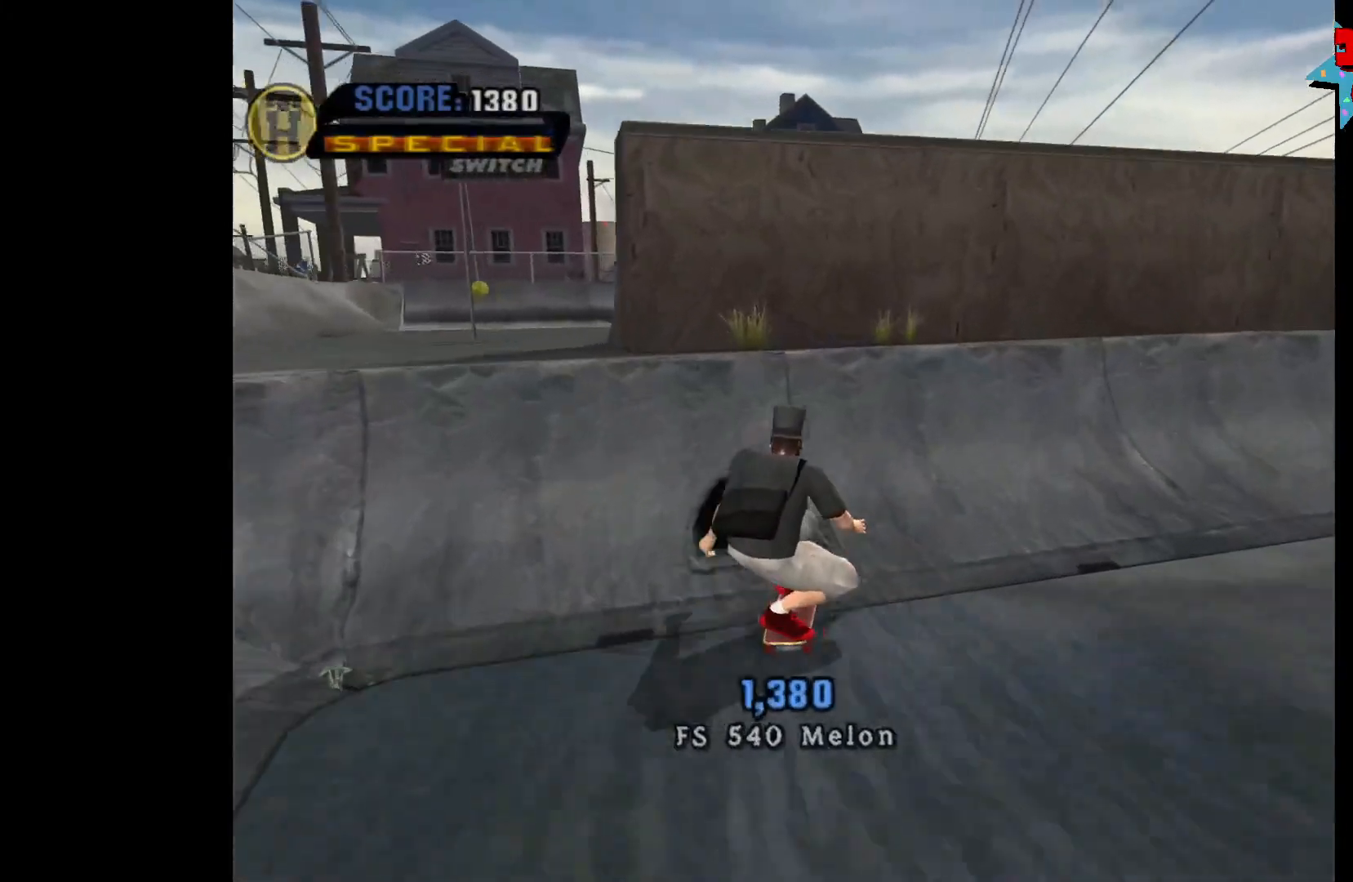
{"buttons": ["DPAD_UP"], "left_stick": "center", "right_stick": "center", "events": [[200, "DPAD_RIGHT", "up"], [333, "DPAD_UP", "down"], [383, "DPAD_UP", "up"], [433, "A", "up"], [467, "DPAD_UP", "down"]]}
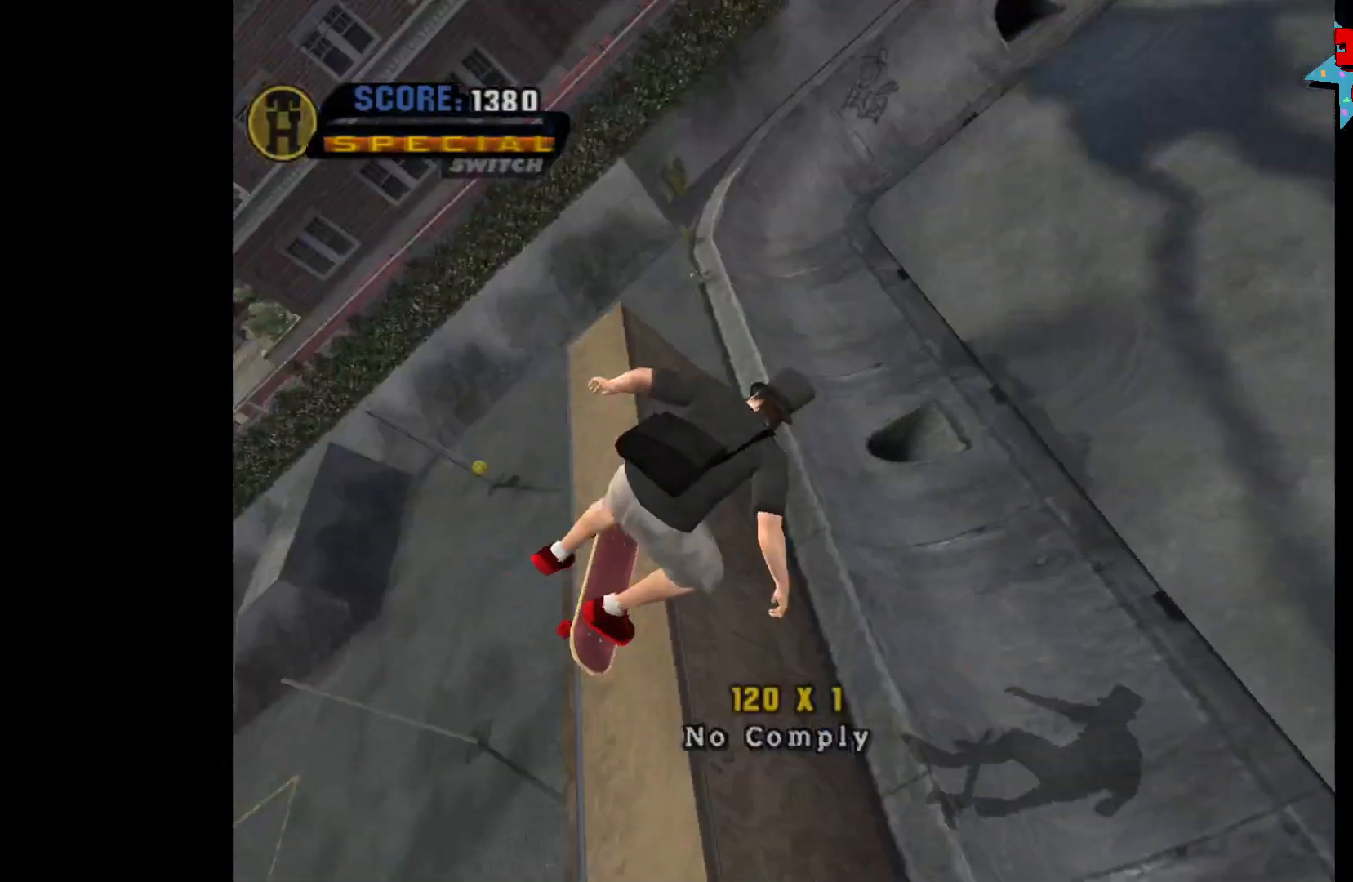
{"buttons": [], "left_stick": "center", "right_stick": "center", "events": [[17, "DPAD_UP", "up"]]}
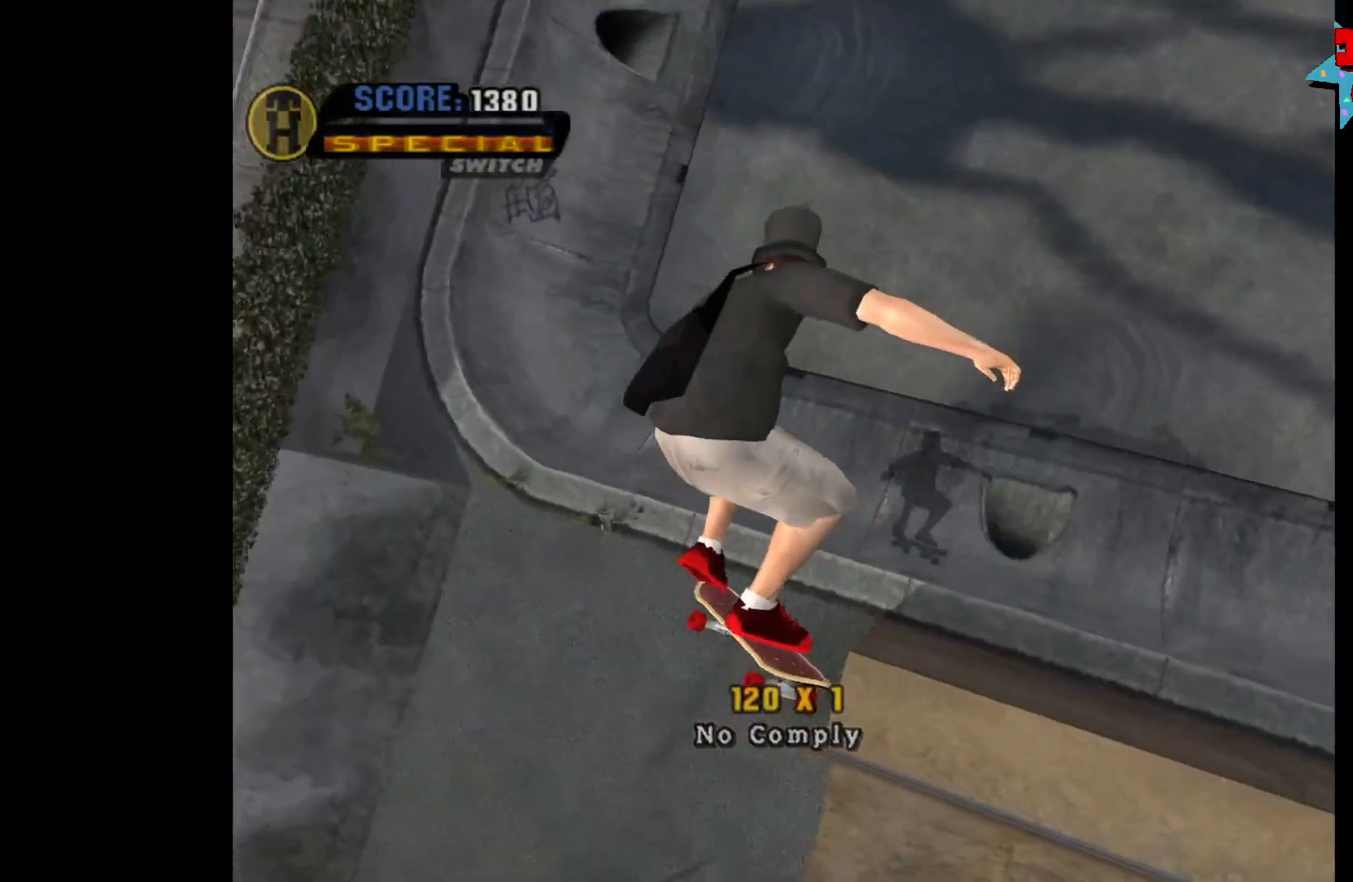
{"buttons": [], "left_stick": "center", "right_stick": "center", "events": []}
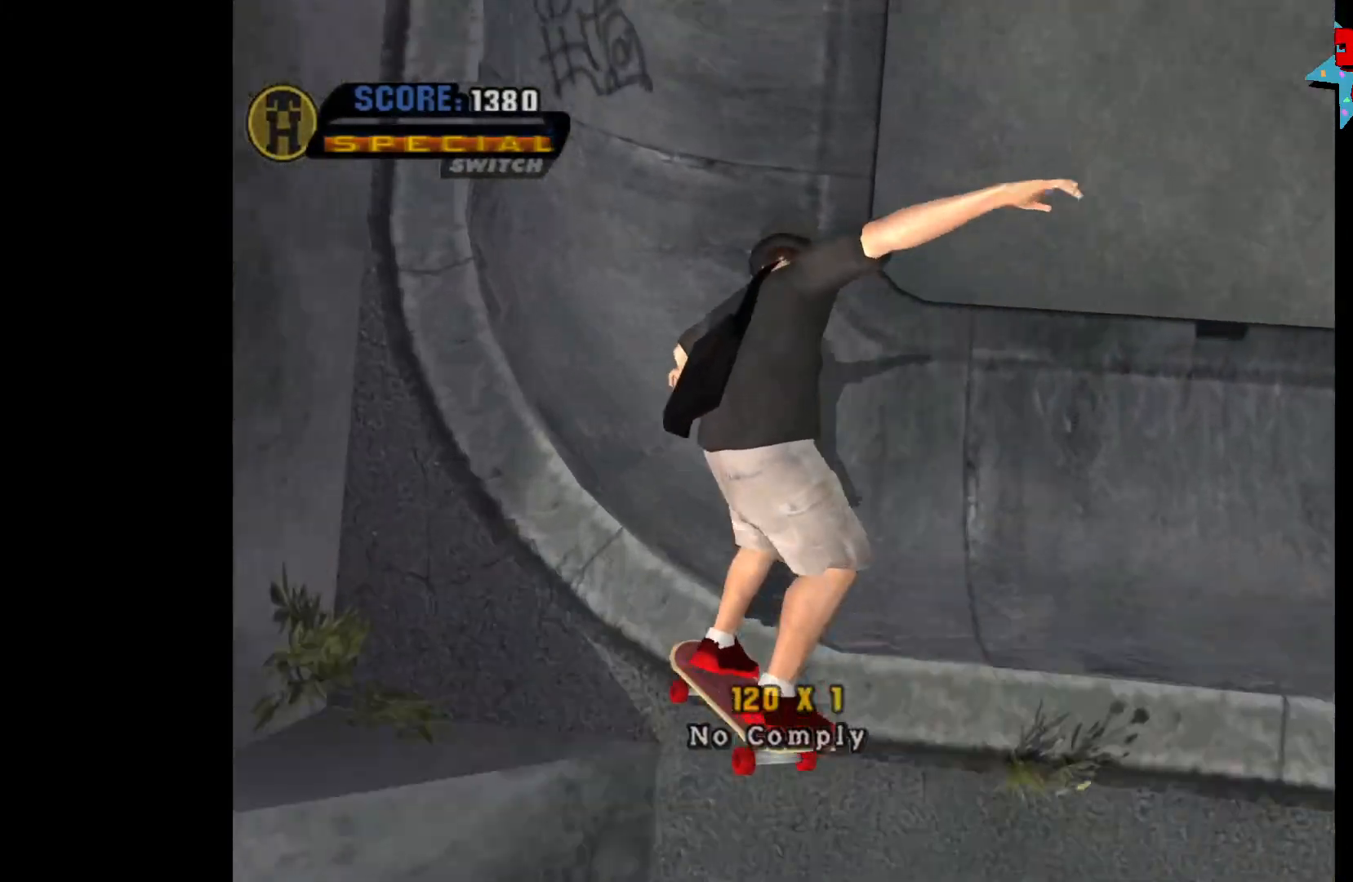
{"buttons": ["A", "DPAD_RIGHT"], "left_stick": "center", "right_stick": "center", "events": [[17, "DPAD_RIGHT", "down"], [33, "A", "down"], [200, "DPAD_RIGHT", "up"], [383, "DPAD_RIGHT", "down"]]}
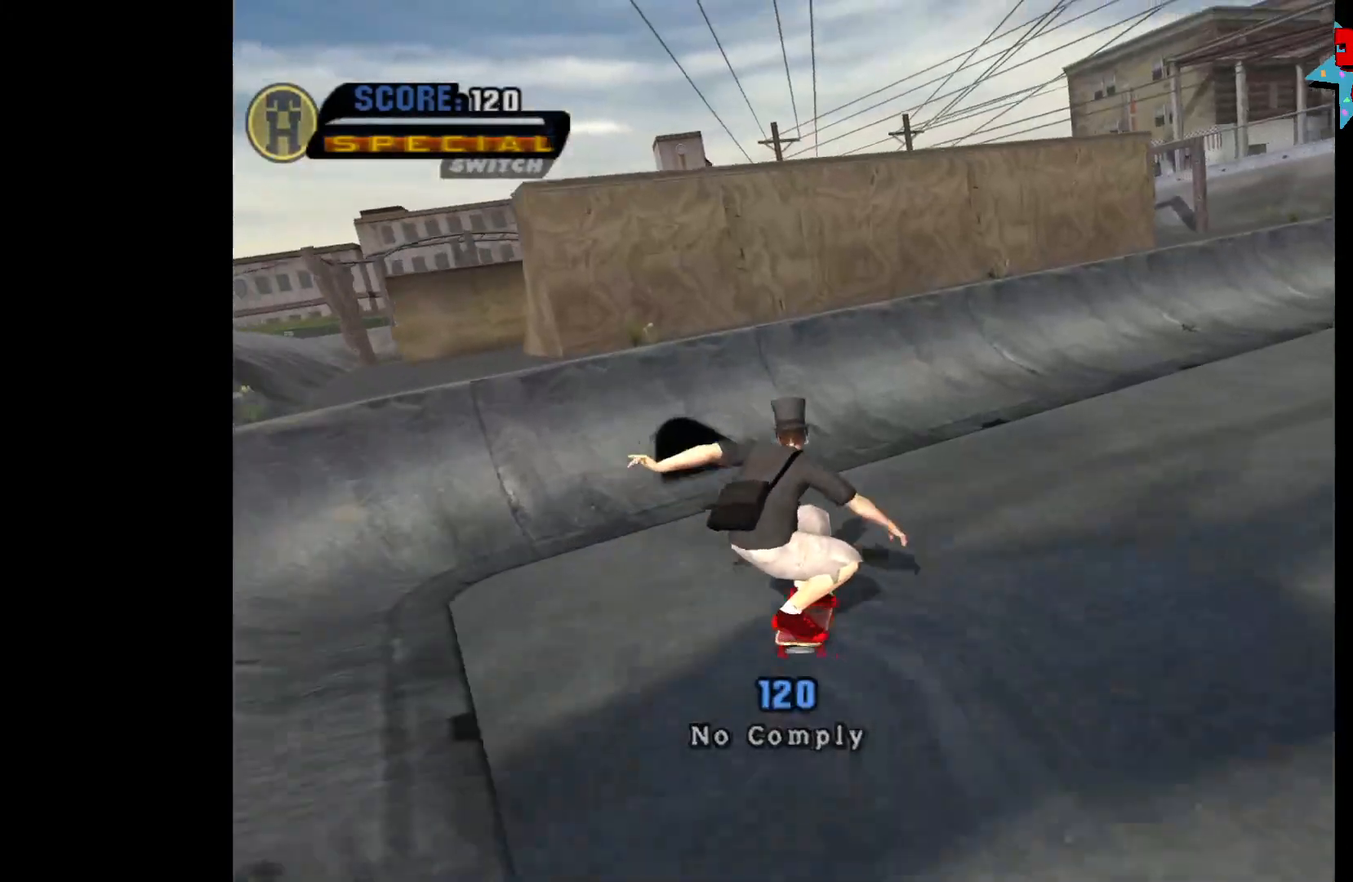
{"buttons": ["A", "DPAD_UP"], "left_stick": "center", "right_stick": "center", "events": [[233, "DPAD_RIGHT", "up"], [333, "DPAD_UP", "down"], [383, "DPAD_UP", "up"], [483, "DPAD_UP", "down"]]}
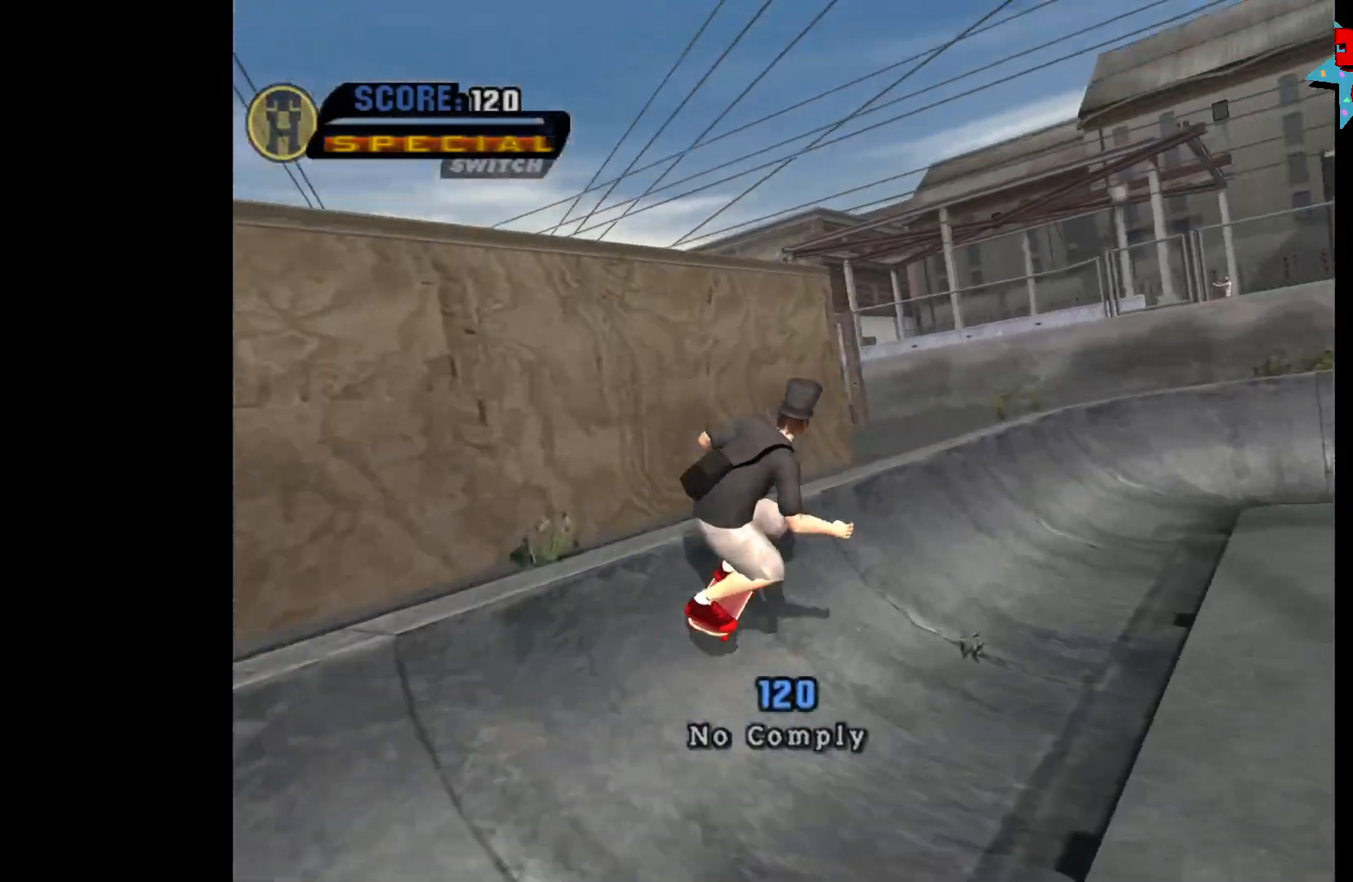
{"buttons": [], "left_stick": "center", "right_stick": "center", "events": [[50, "DPAD_UP", "up"], [350, "A", "up"]]}
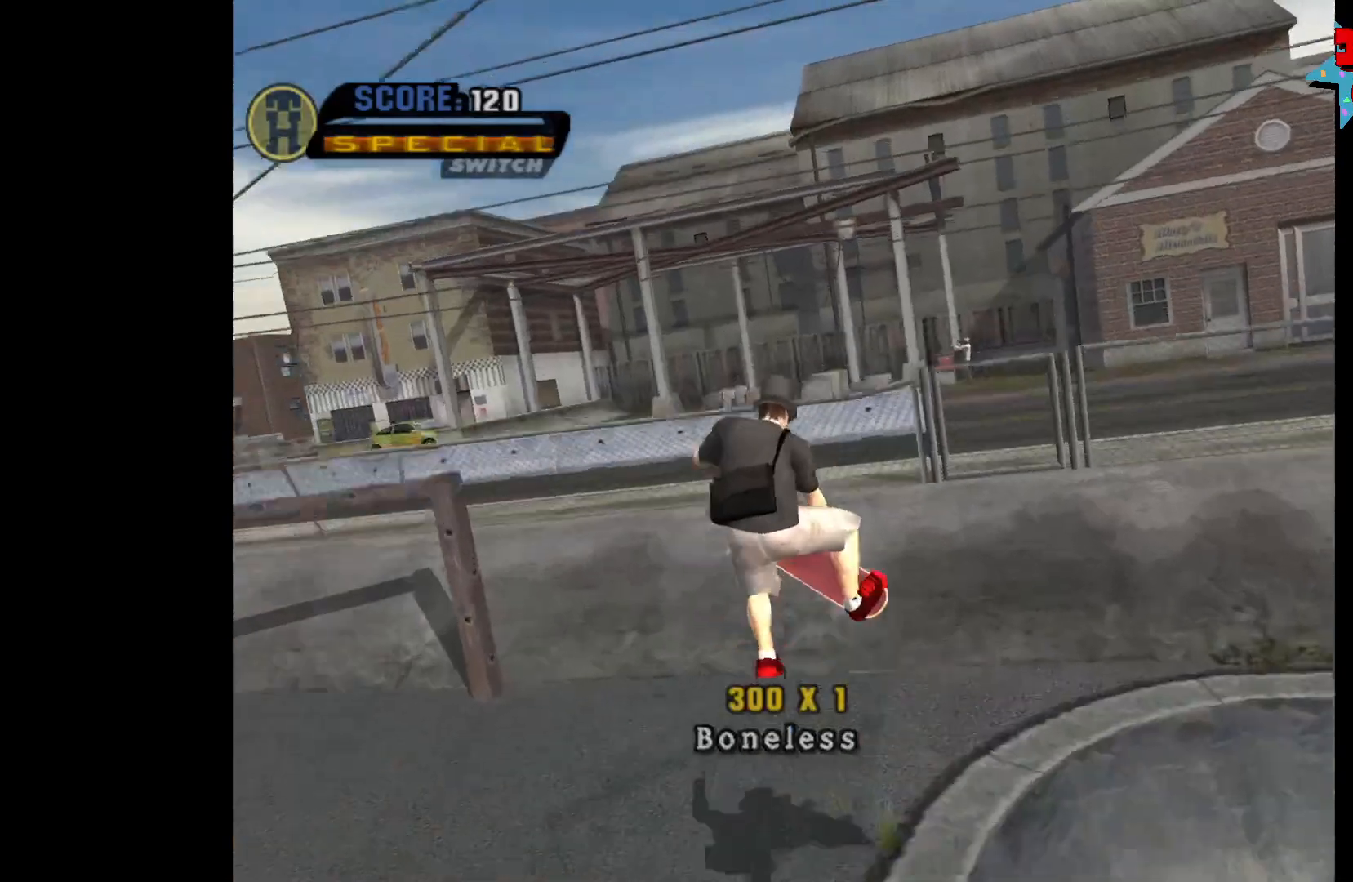
{"buttons": [], "left_stick": "center", "right_stick": "center", "events": []}
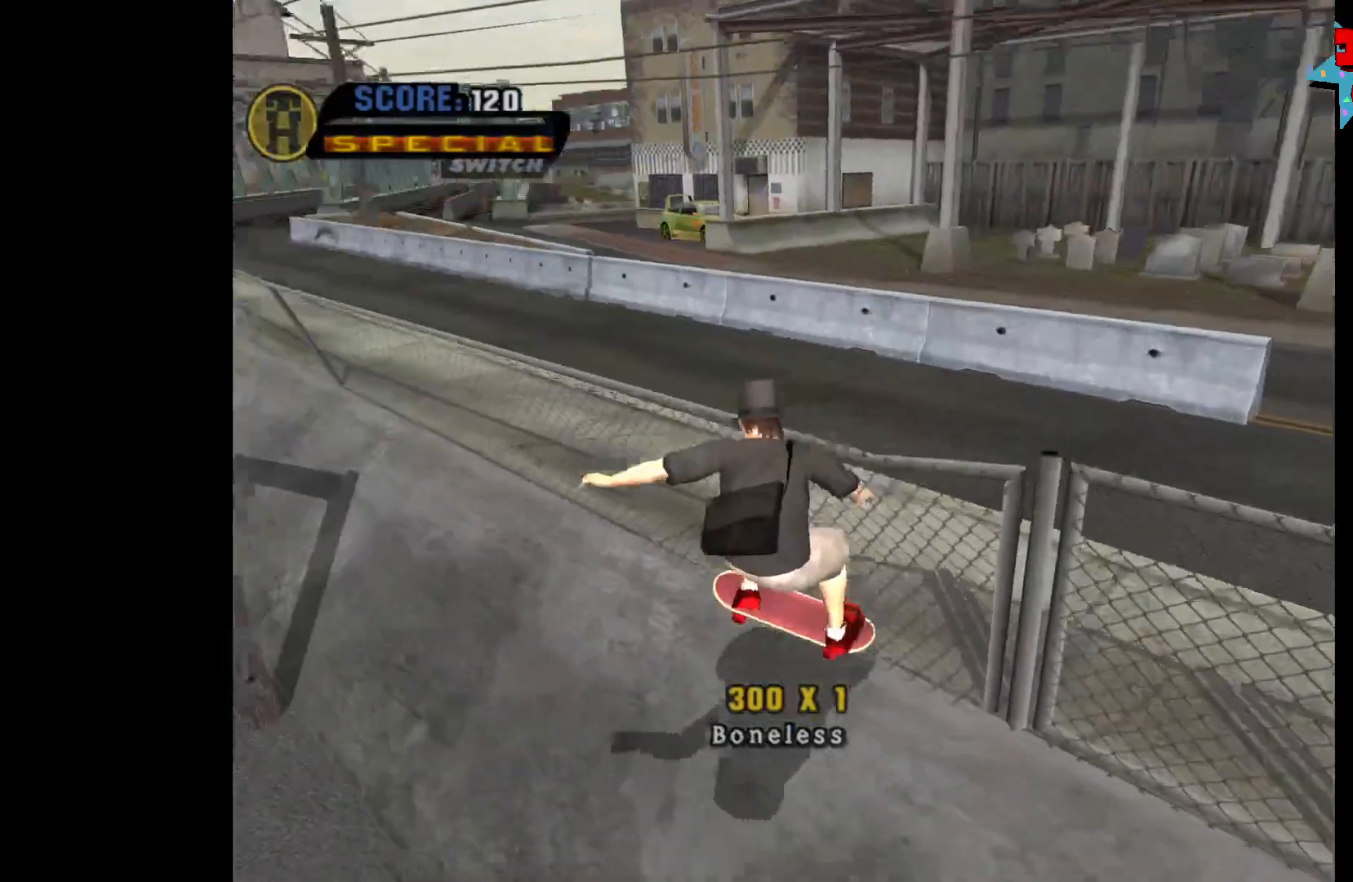
{"buttons": ["A", "DPAD_DOWN", "DPAD_LEFT"], "left_stick": "center", "right_stick": "center", "events": [[150, "DPAD_LEFT", "down"], [183, "A", "down"], [217, "DPAD_DOWN", "down"]]}
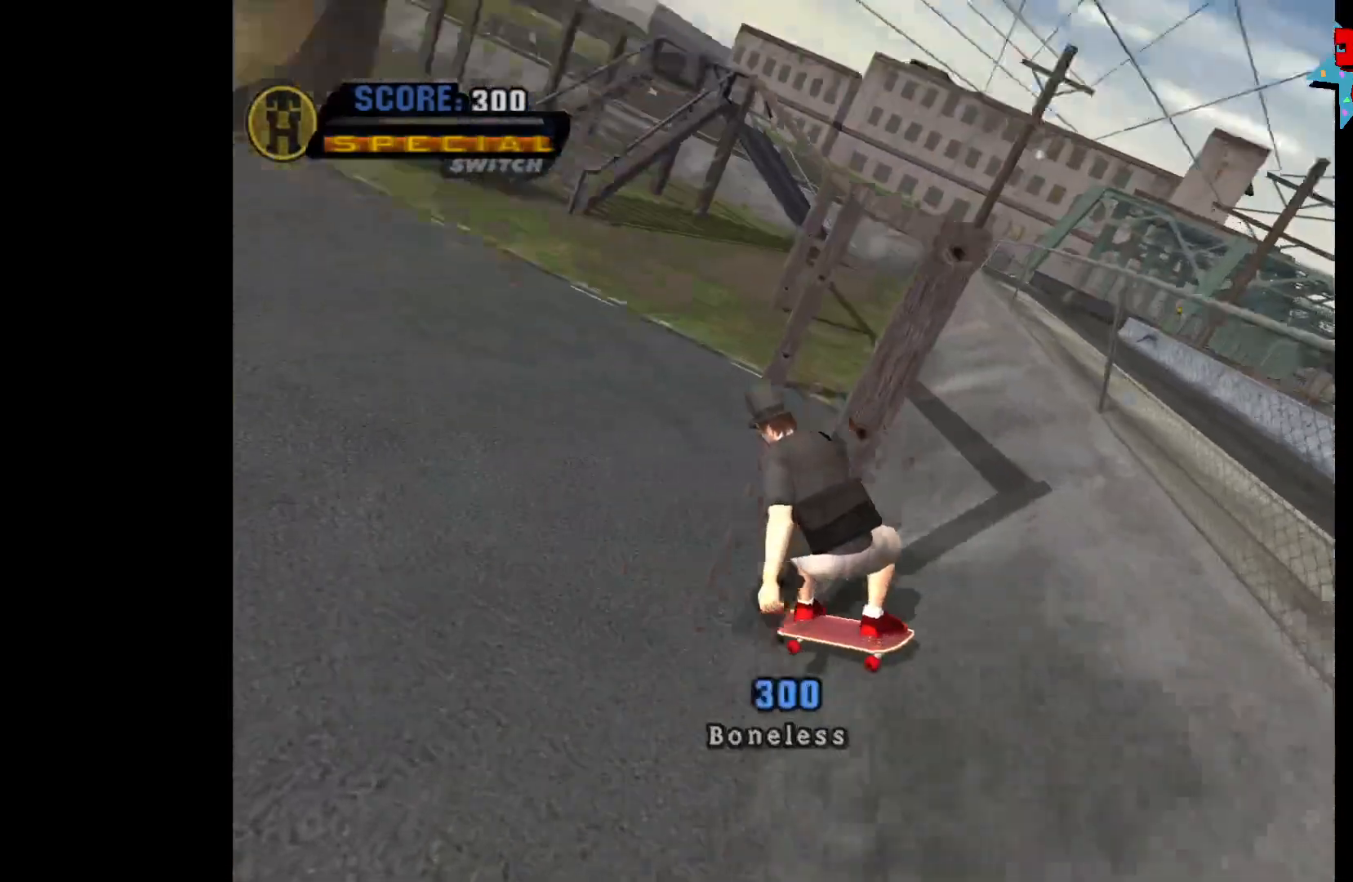
{"buttons": ["A", "DPAD_DOWN", "DPAD_LEFT"], "left_stick": "center", "right_stick": "center", "events": []}
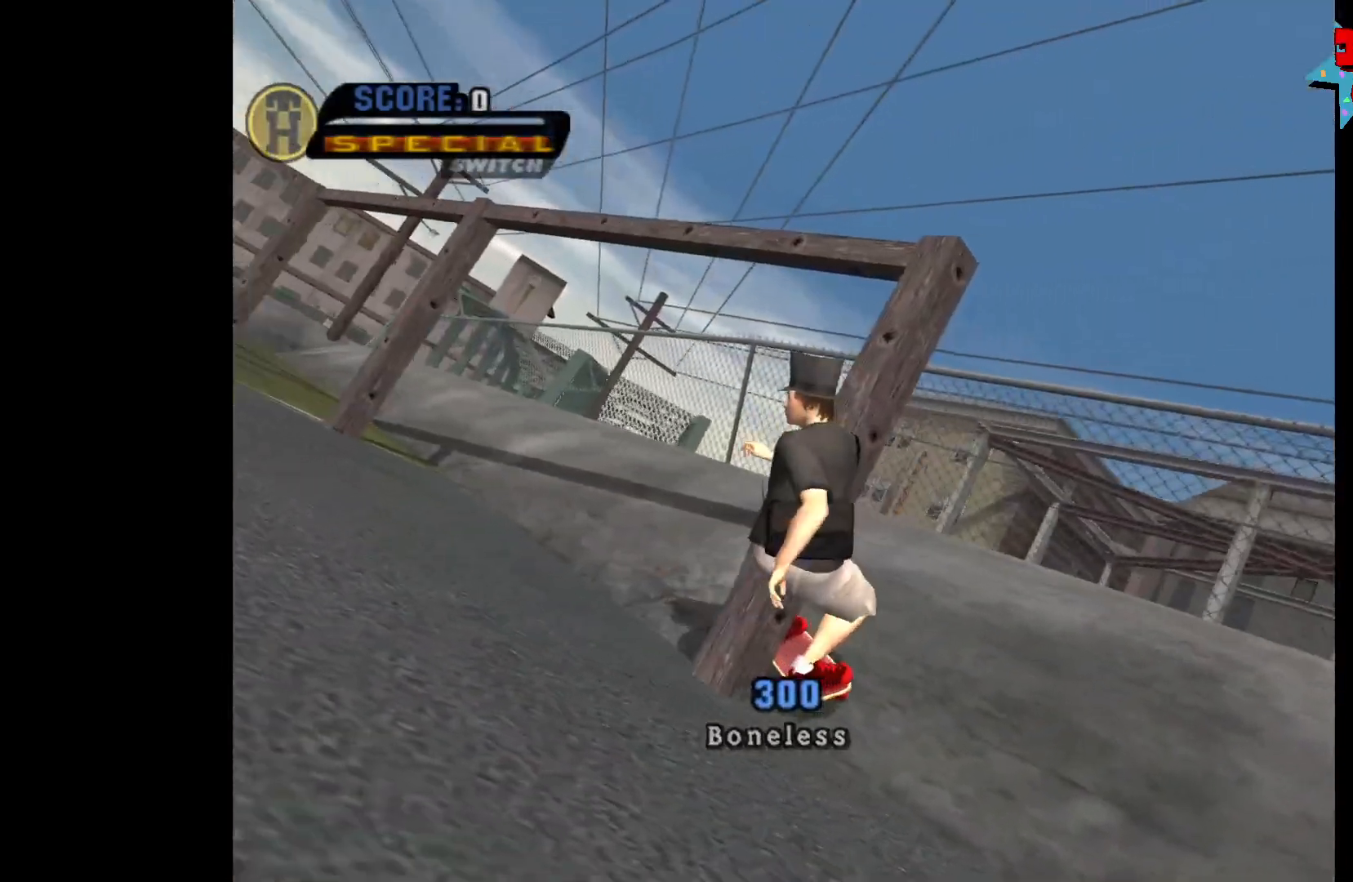
{"buttons": ["A", "DPAD_DOWN", "DPAD_LEFT"], "left_stick": "center", "right_stick": "center", "events": []}